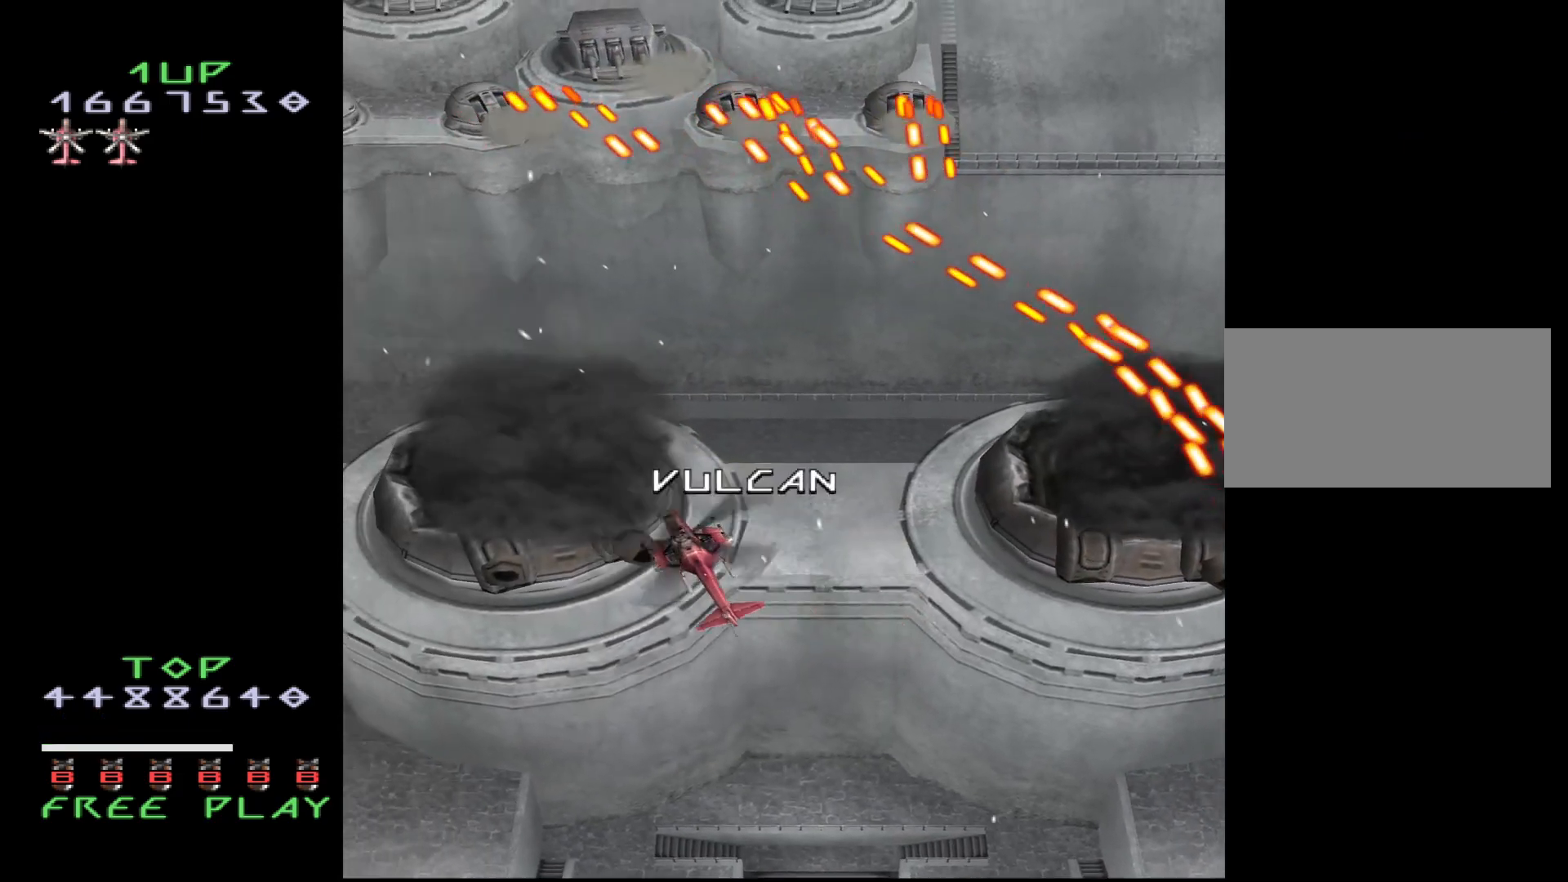
Gameplay with a controller (arcade stick); each line is a JSON object with the inputs held at the frame after it. "events" lists button and stick changes between this image and that frame as [ms after this image, input, new state], when the widget could be followed in between. Not read: L3 R3.
{"buttons": ["DPAD_LEFT"], "events": [[100, "DPAD_LEFT", "up"], [117, "DPAD_UP", "down"], [283, "DPAD_UP", "up"], [467, "DPAD_LEFT", "down"]]}
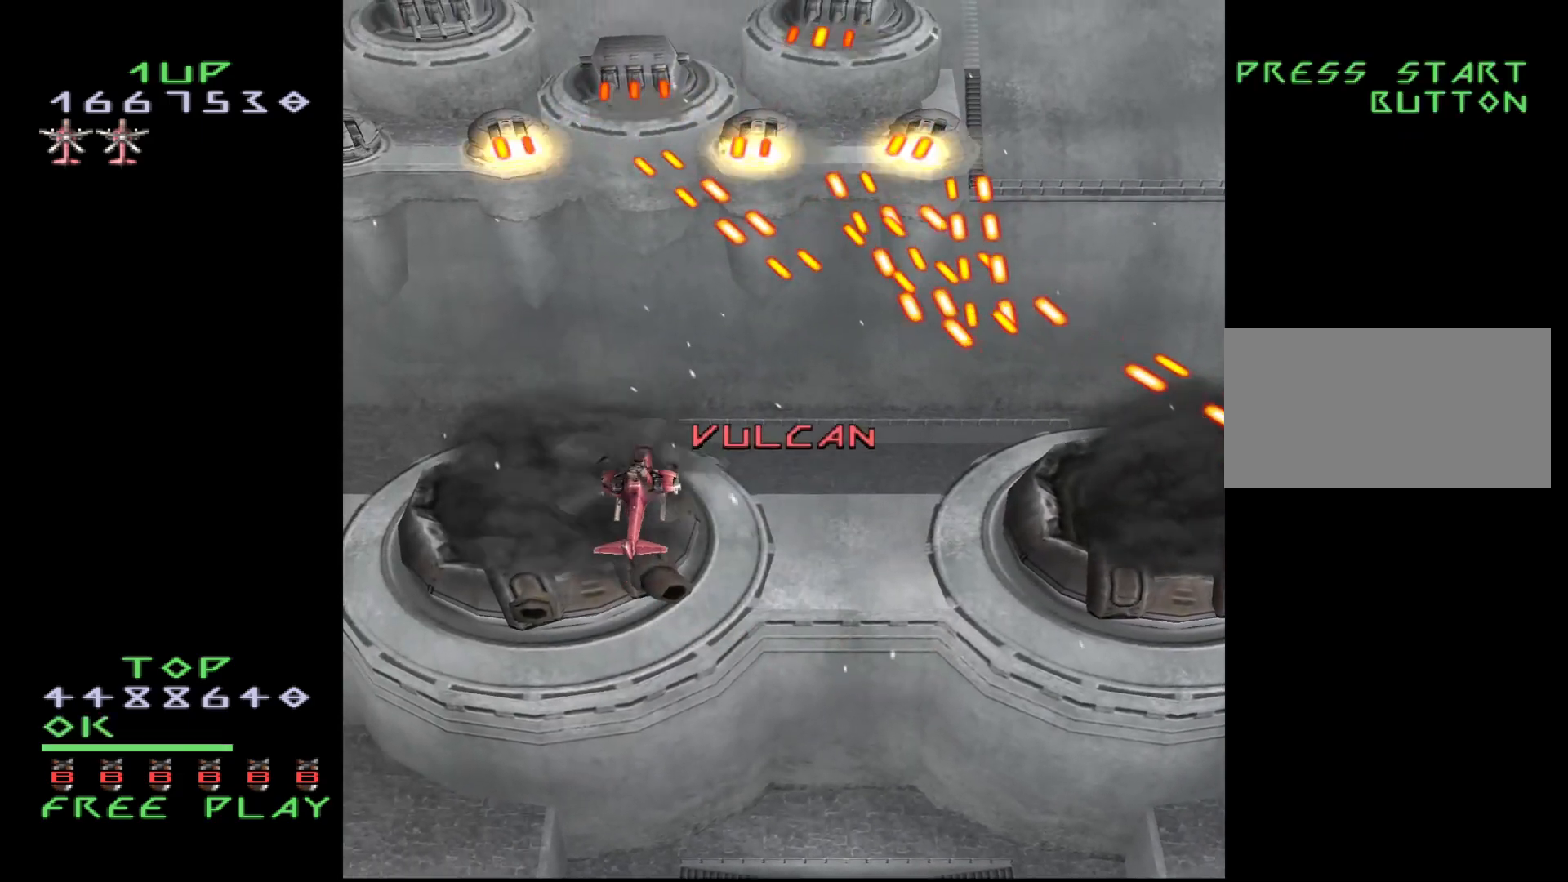
{"buttons": ["CROSS"], "events": [[33, "DPAD_LEFT", "up"], [183, "CROSS", "down"], [250, "DPAD_DOWN", "down"], [433, "DPAD_DOWN", "up"]]}
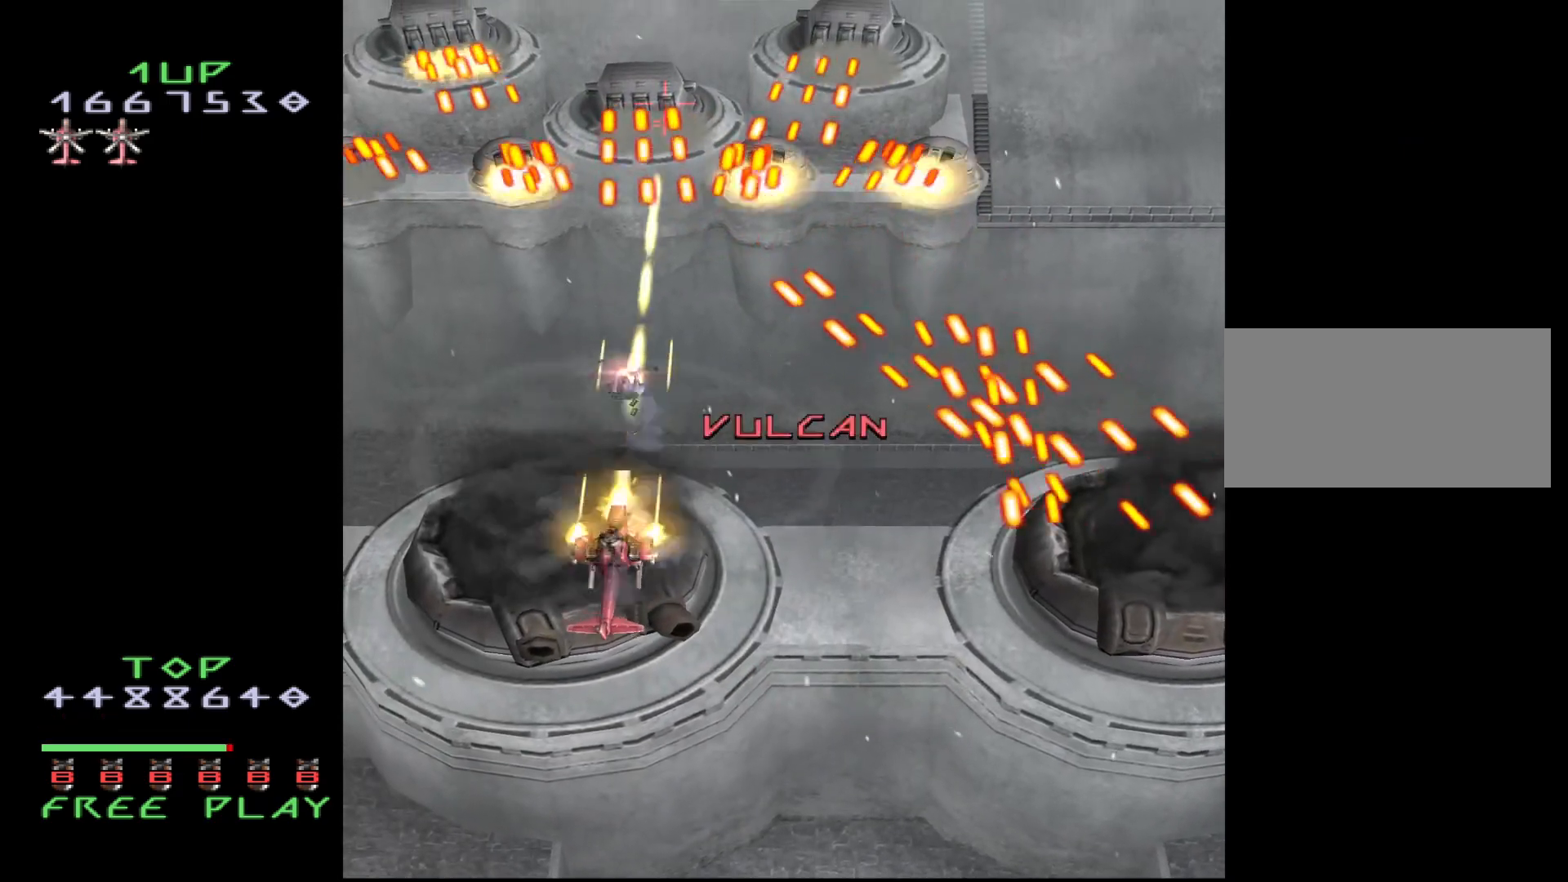
{"buttons": ["CROSS"], "events": [[117, "DPAD_DOWN", "down"], [233, "DPAD_DOWN", "up"], [367, "DPAD_DOWN", "down"], [467, "DPAD_DOWN", "up"]]}
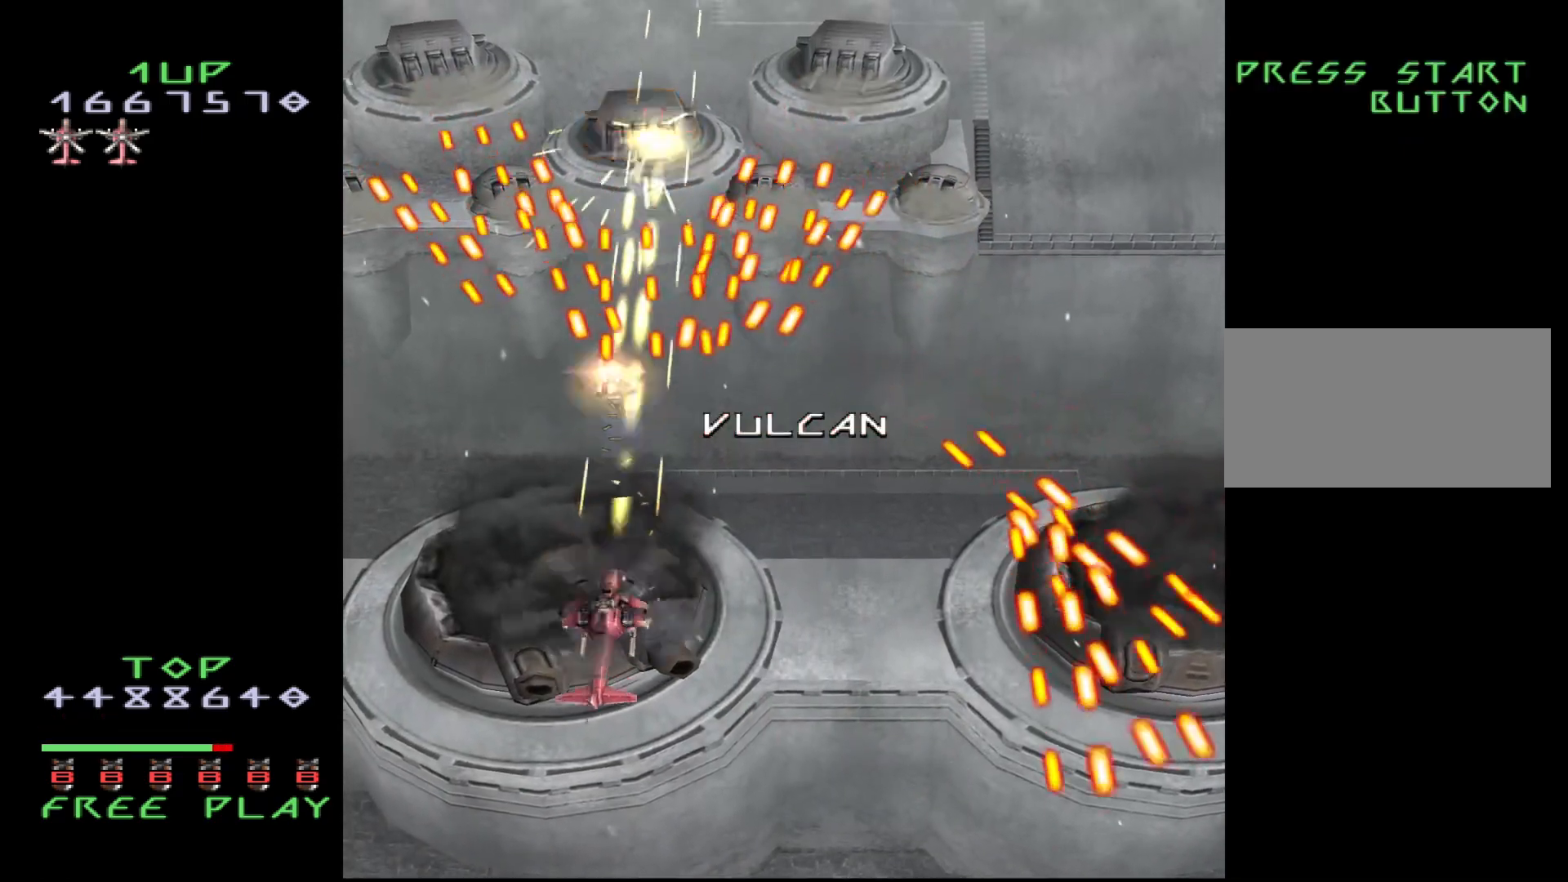
{"buttons": ["CROSS", "DPAD_DOWN"], "events": [[83, "DPAD_DOWN", "down"]]}
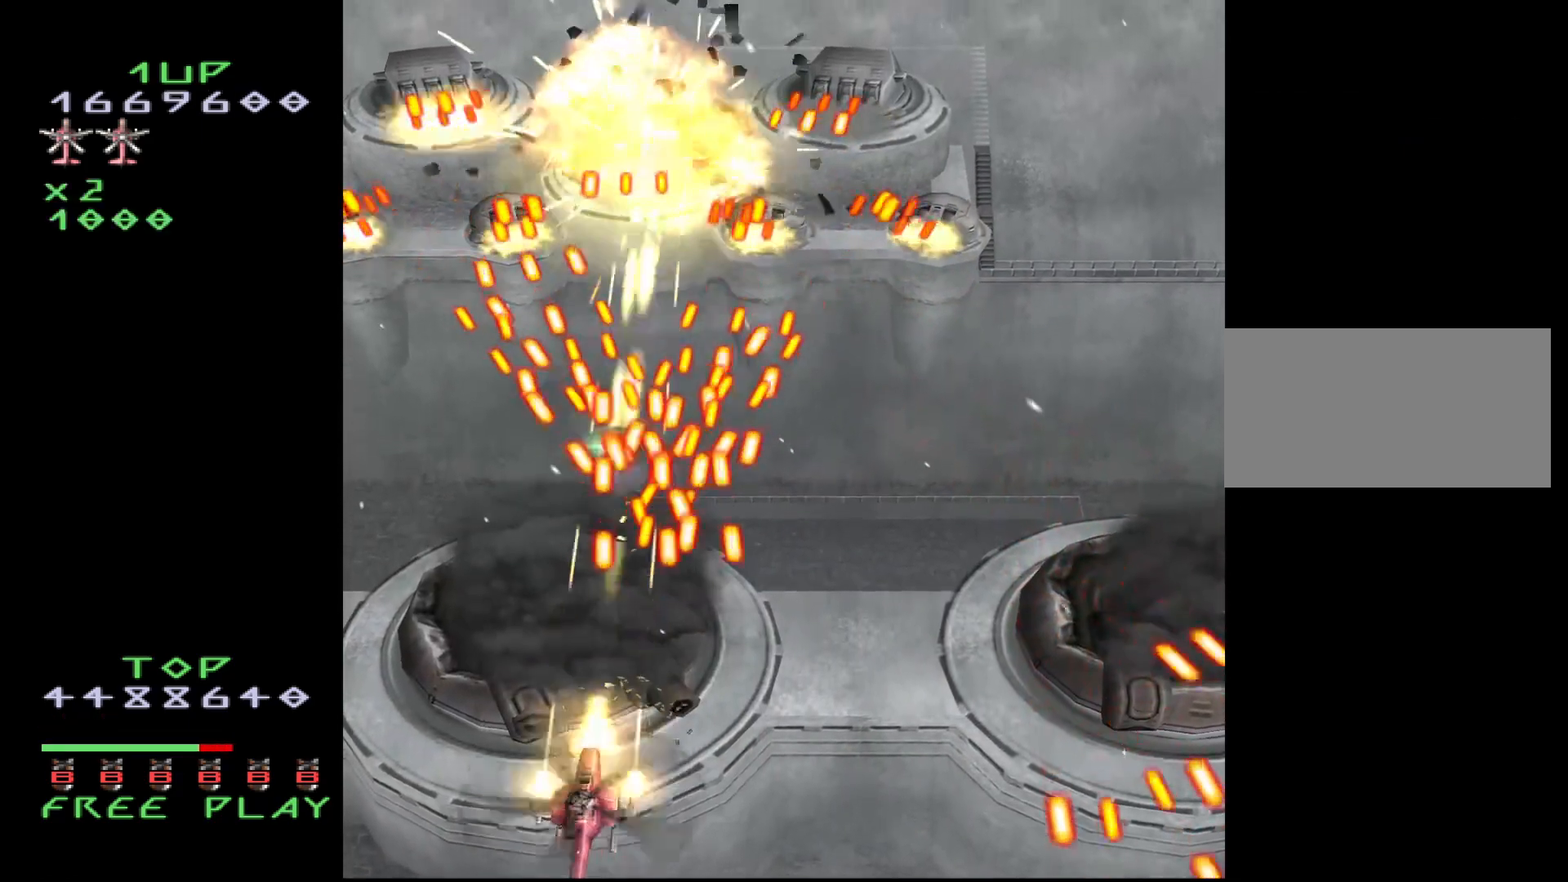
{"buttons": ["CROSS", "DPAD_UP", "DPAD_LEFT"], "events": [[17, "DPAD_LEFT", "down"], [83, "DPAD_DOWN", "up"], [200, "DPAD_UP", "down"], [333, "DPAD_LEFT", "up"], [467, "DPAD_LEFT", "down"]]}
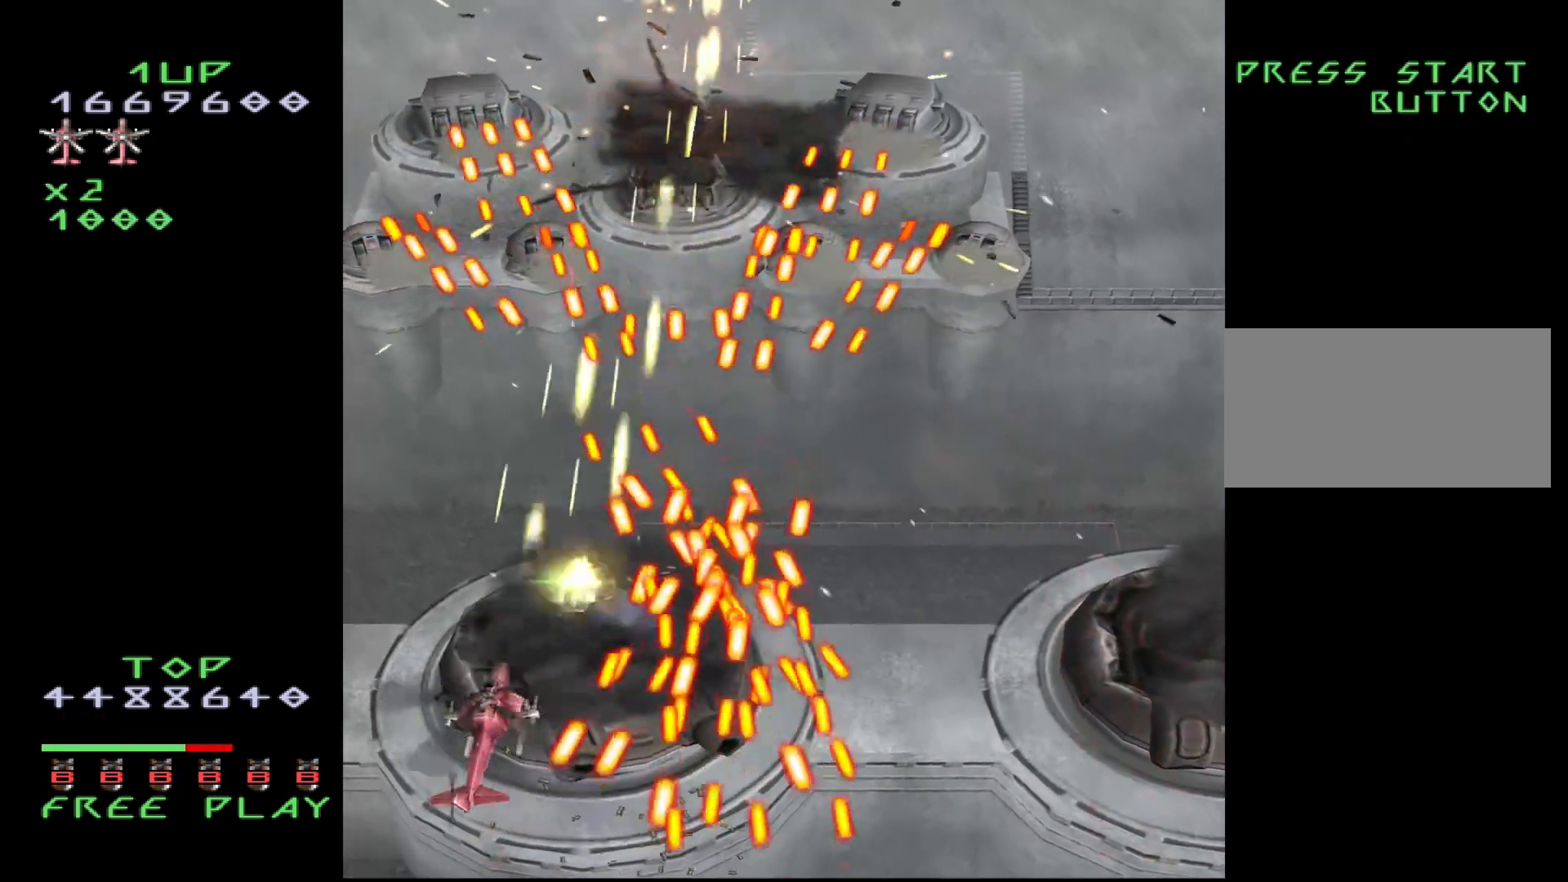
{"buttons": ["CROSS"], "events": [[50, "DPAD_LEFT", "up"], [67, "DPAD_UP", "up"], [317, "DPAD_DOWN", "down"], [450, "DPAD_DOWN", "up"]]}
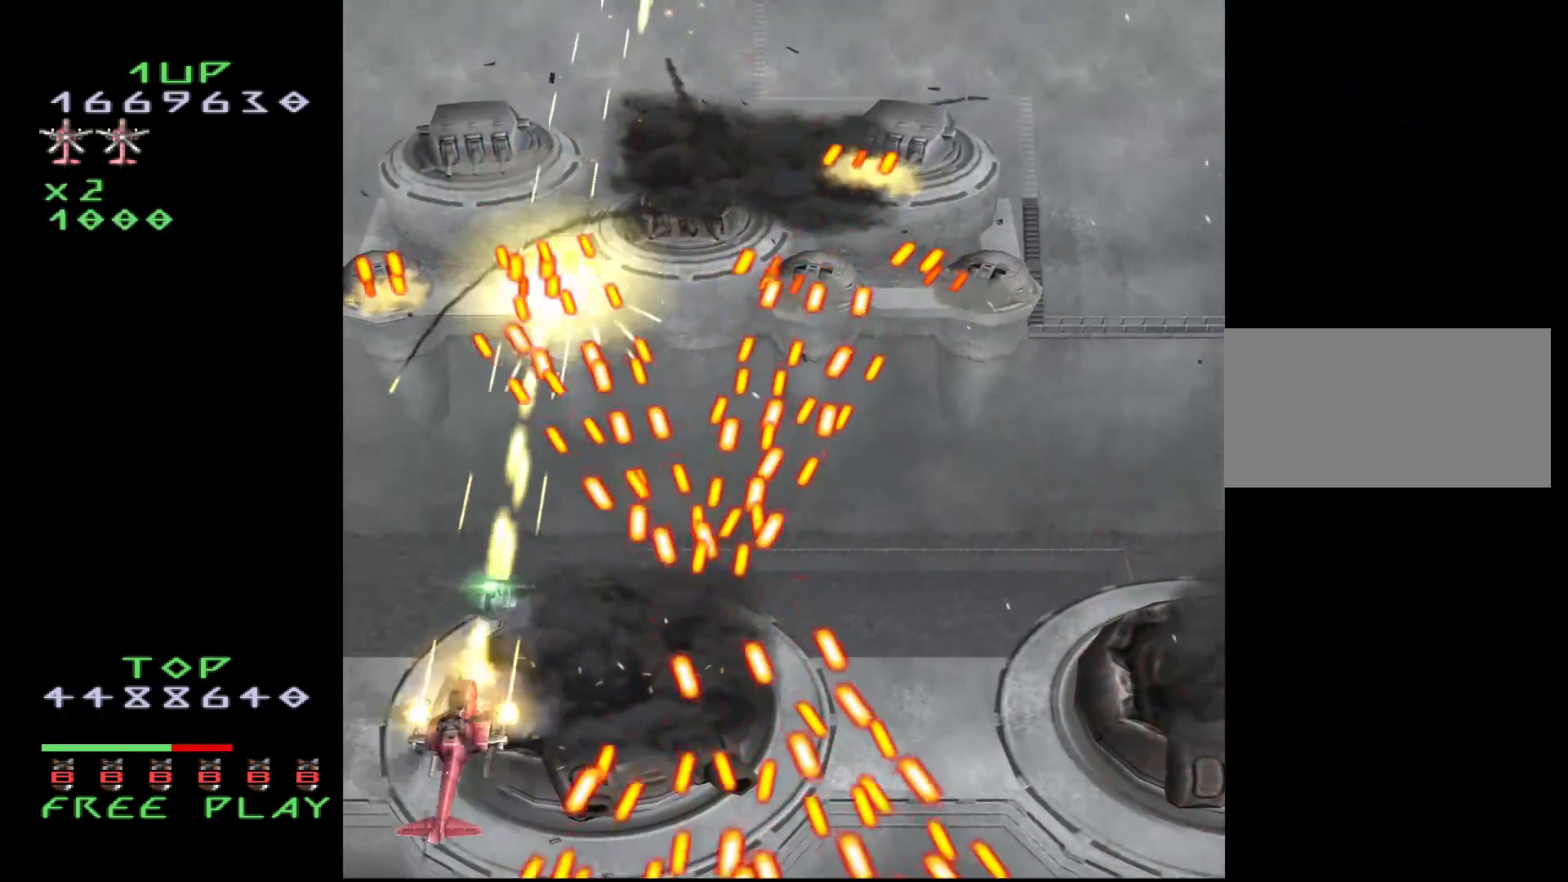
{"buttons": ["CROSS"], "events": [[217, "DPAD_LEFT", "down"], [317, "DPAD_LEFT", "up"]]}
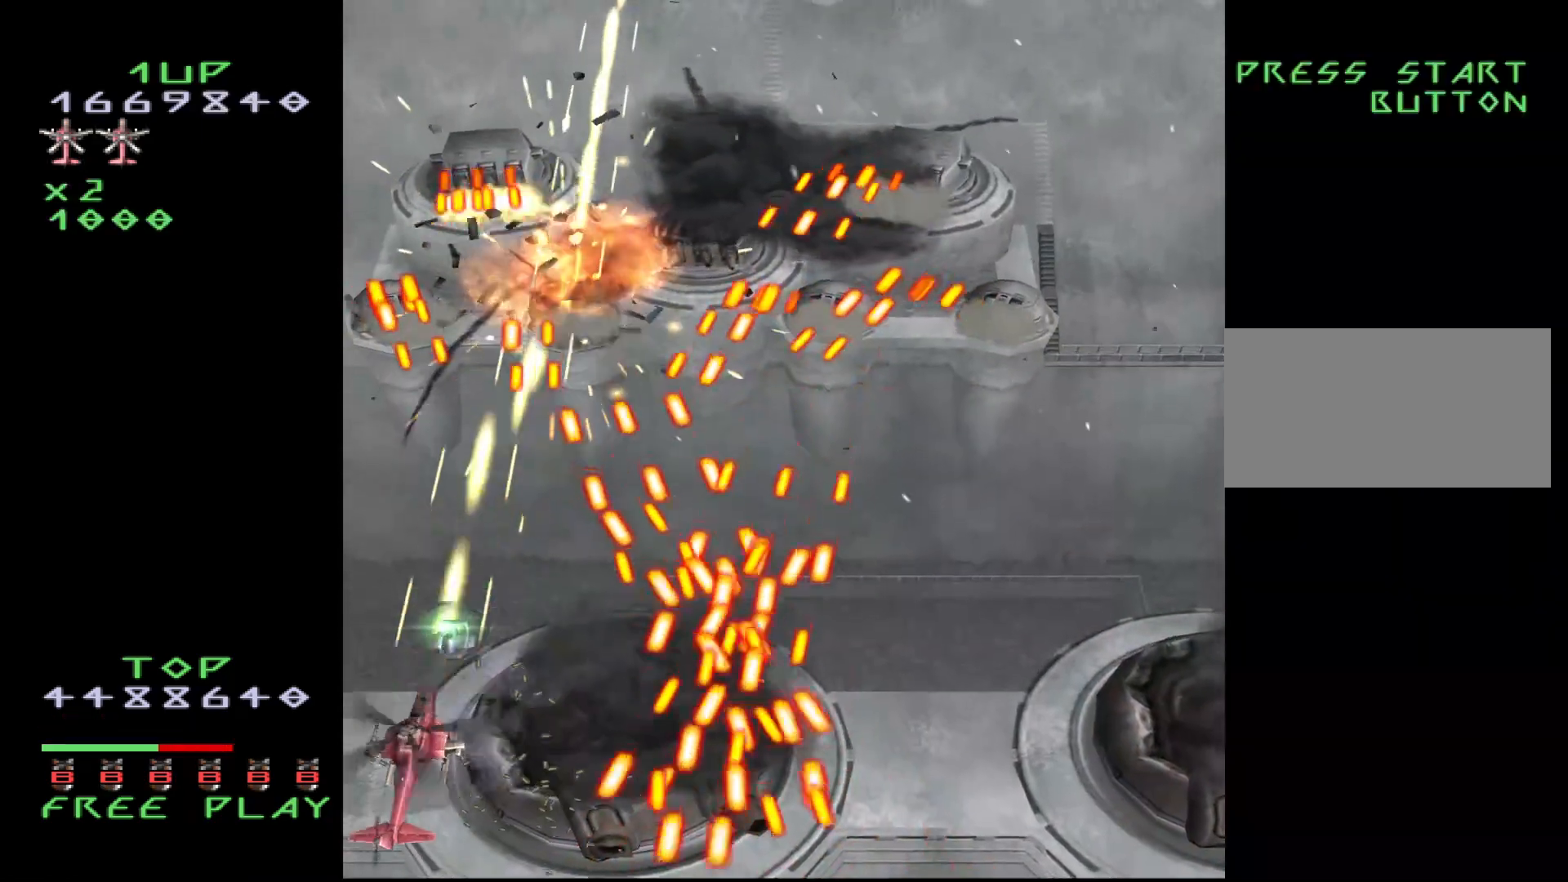
{"buttons": ["CROSS", "DPAD_RIGHT"], "events": [[133, "DPAD_DOWN", "down"], [283, "DPAD_RIGHT", "down"], [300, "DPAD_DOWN", "up"], [383, "DPAD_RIGHT", "up"], [500, "DPAD_RIGHT", "down"]]}
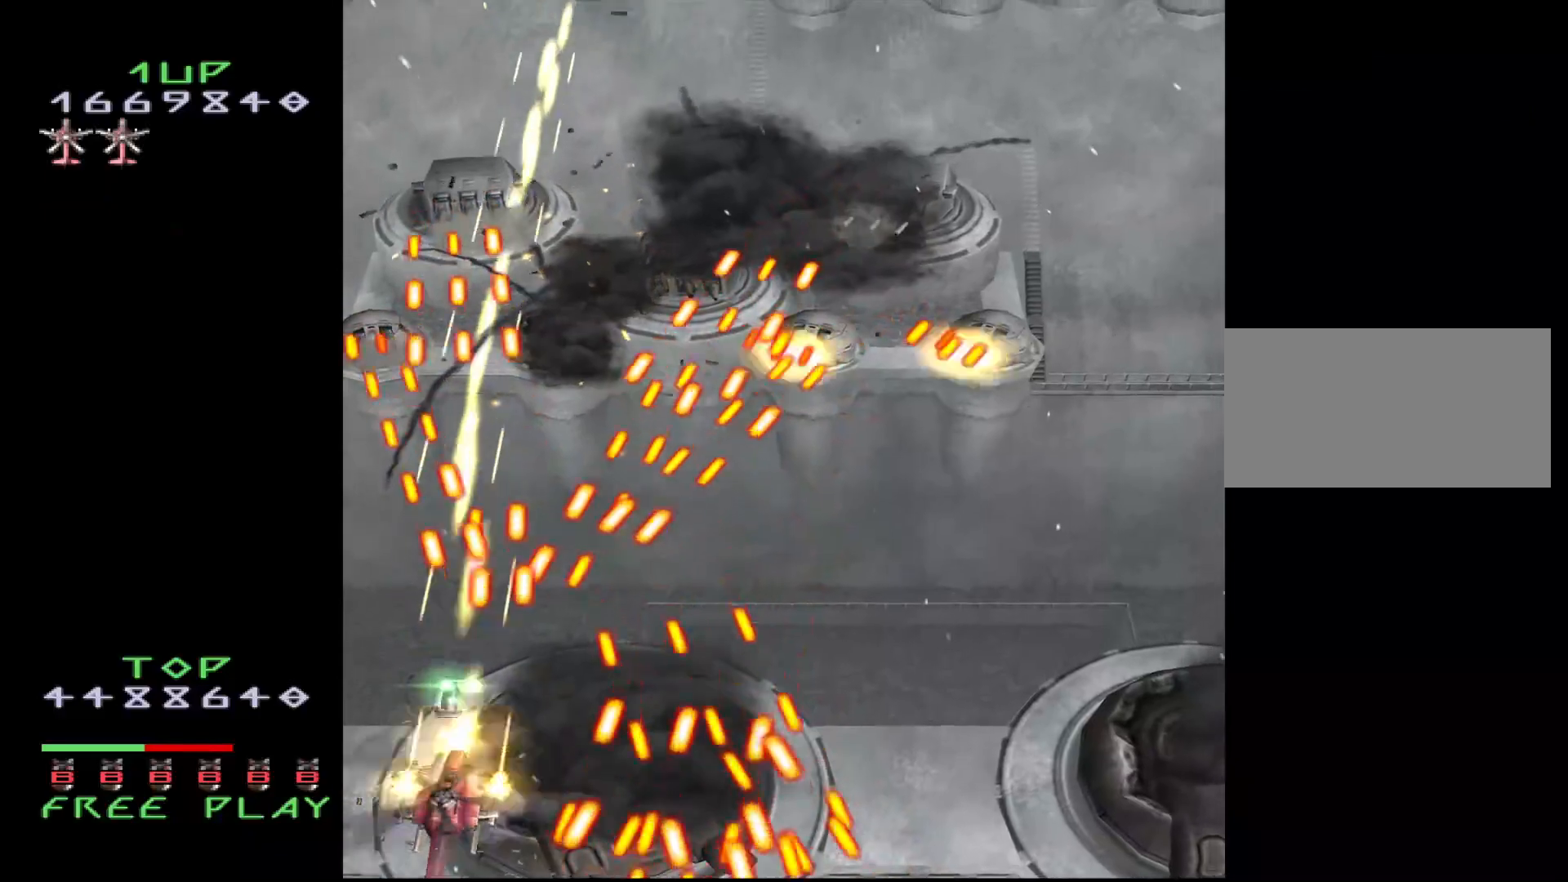
{"buttons": ["CROSS", "DPAD_UP", "DPAD_LEFT"], "events": [[117, "CIRCLE", "down"], [117, "DPAD_RIGHT", "up"], [267, "CIRCLE", "up"], [350, "DPAD_UP", "down"], [367, "DPAD_LEFT", "down"]]}
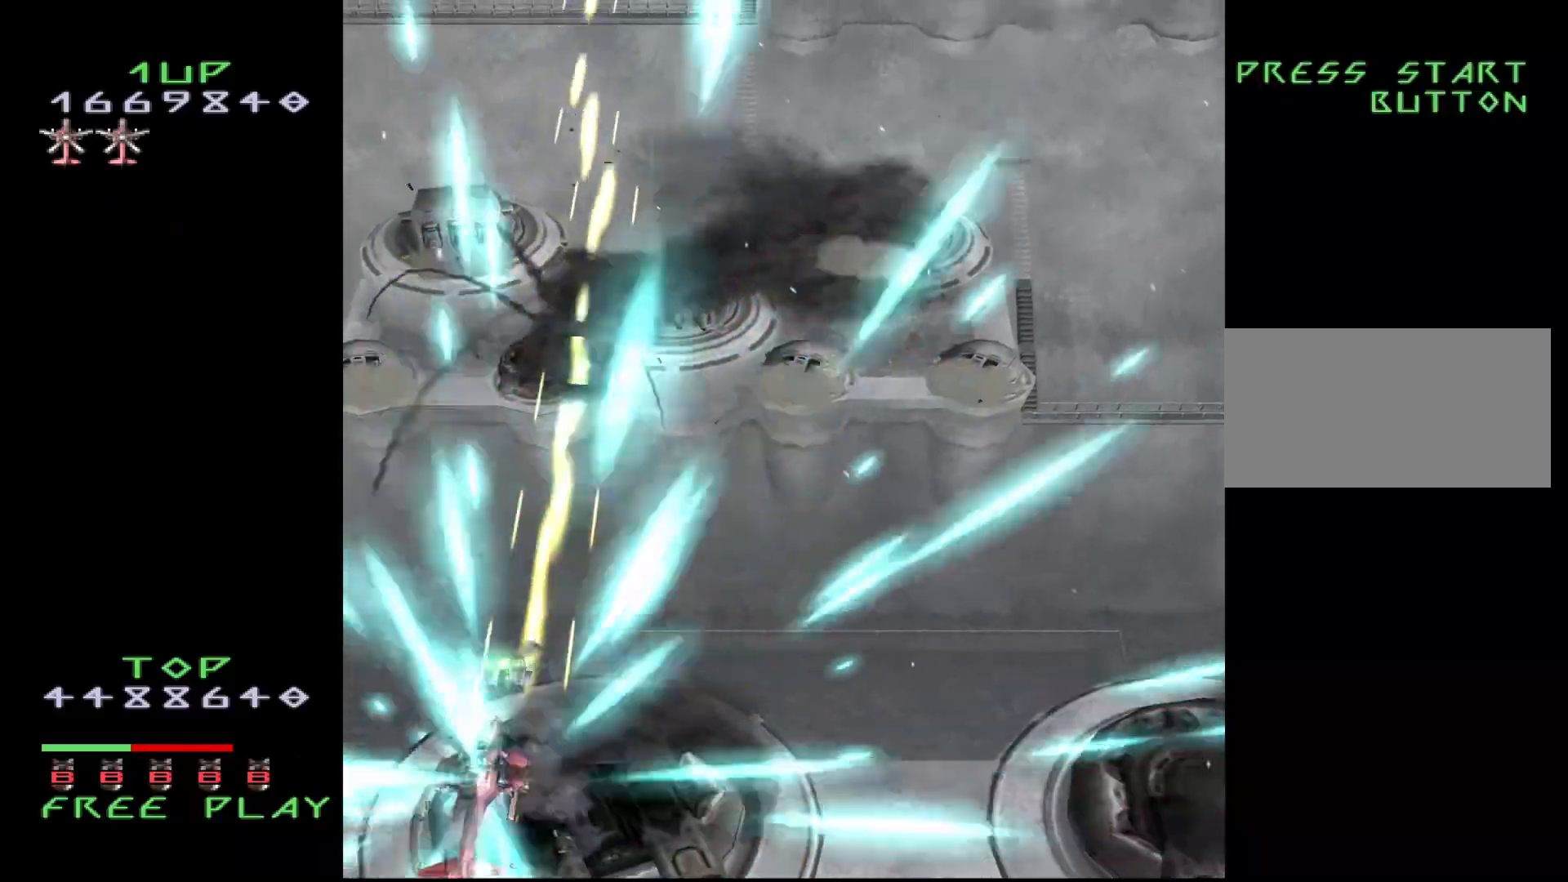
{"buttons": ["CROSS", "DPAD_LEFT"], "events": [[300, "DPAD_UP", "up"], [317, "DPAD_LEFT", "up"], [500, "DPAD_LEFT", "down"]]}
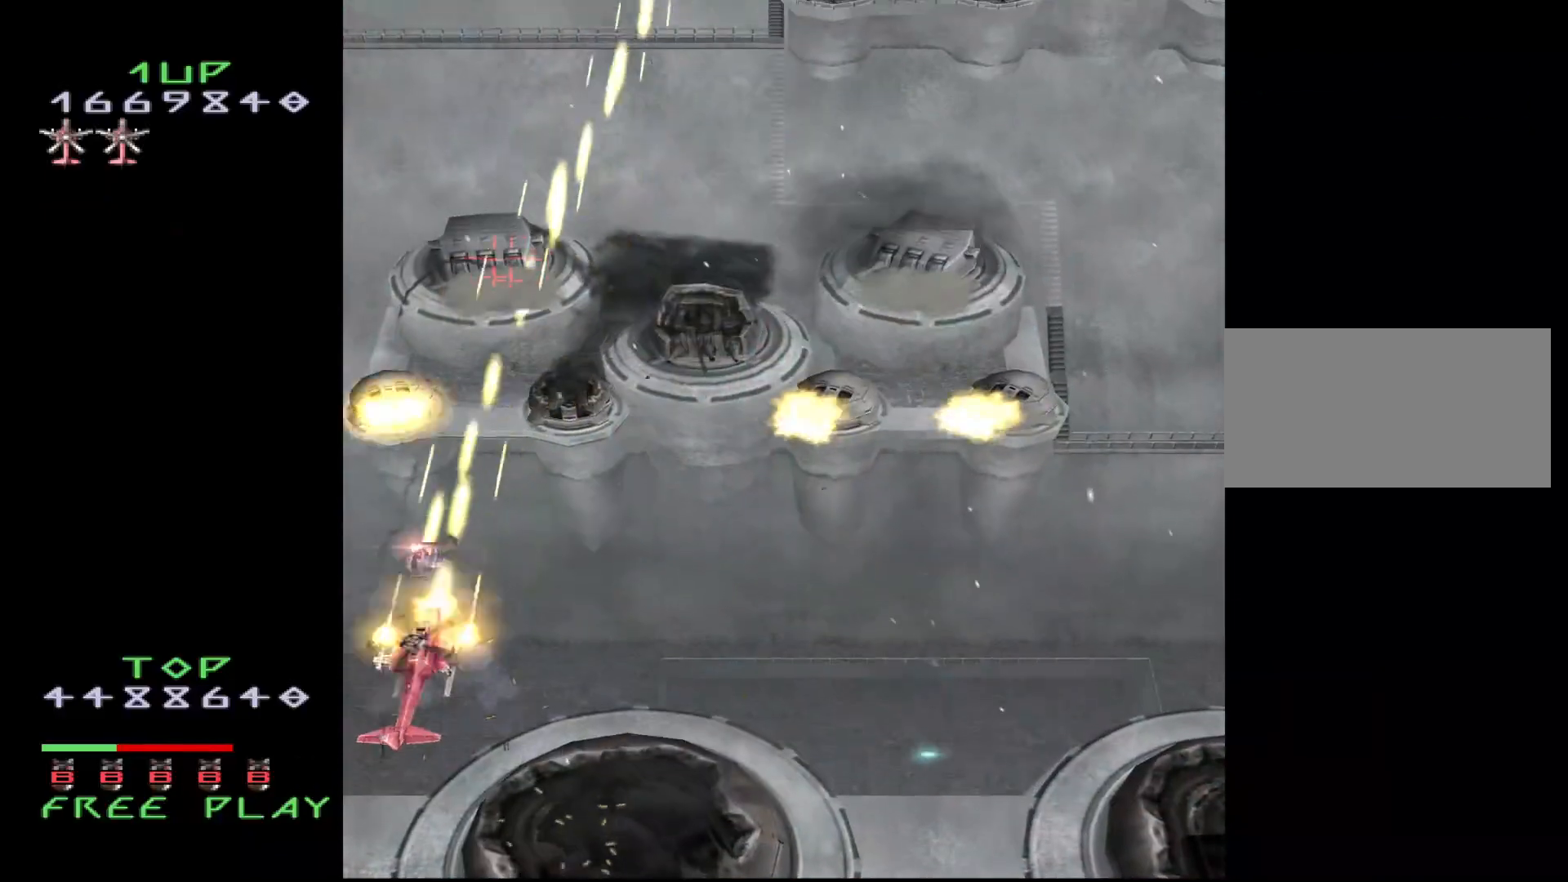
{"buttons": ["CROSS"], "events": [[250, "DPAD_LEFT", "up"], [250, "DPAD_UP", "down"], [367, "DPAD_UP", "up"]]}
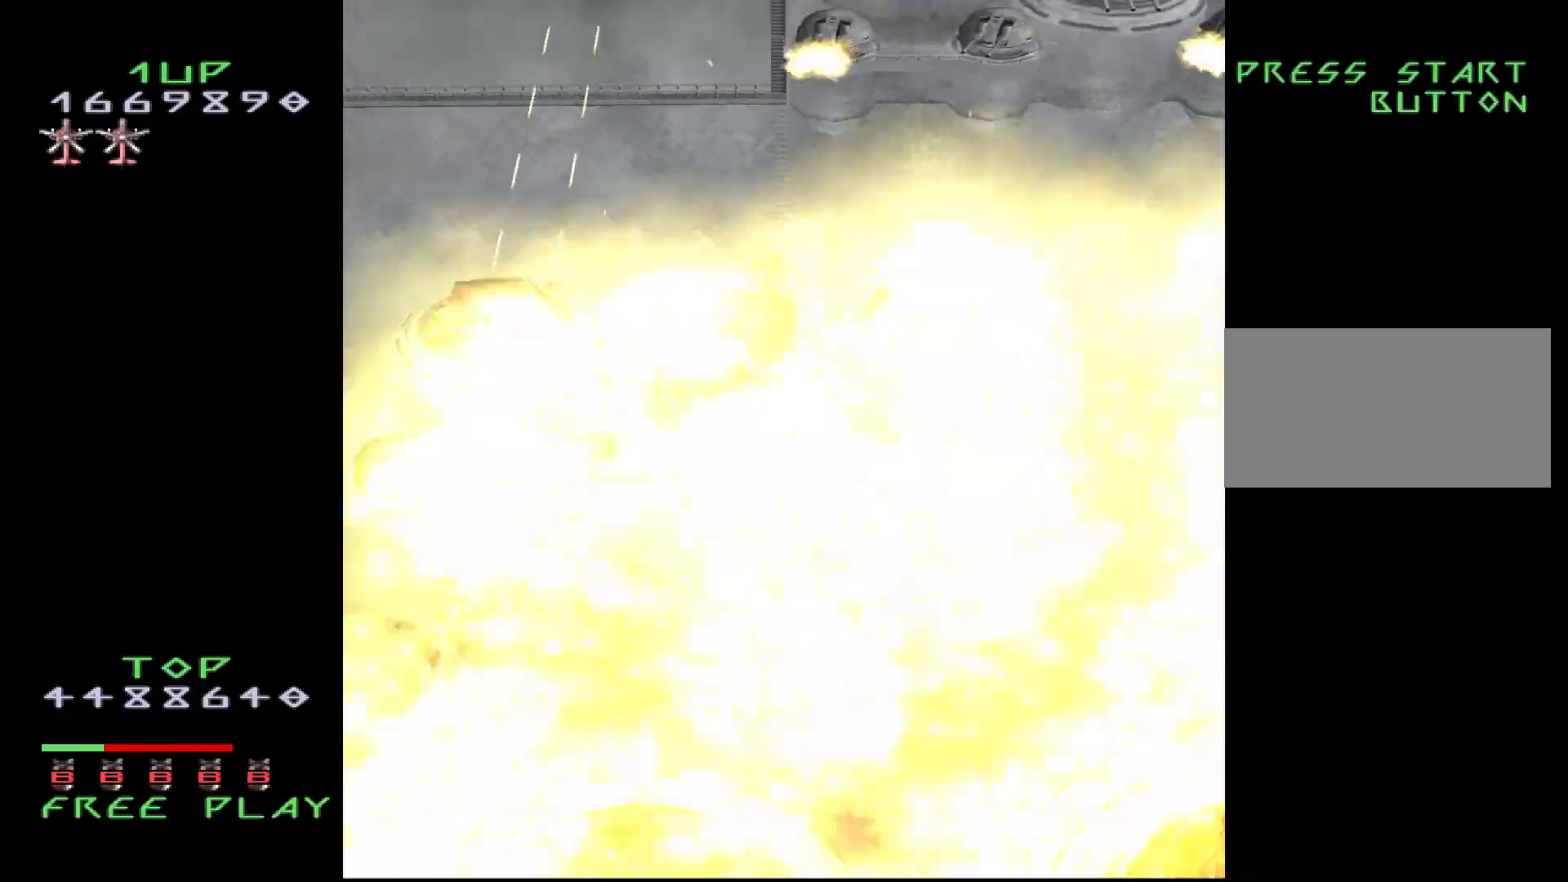
{"buttons": ["CROSS"], "events": [[283, "DPAD_DOWN", "down"], [450, "DPAD_DOWN", "up"]]}
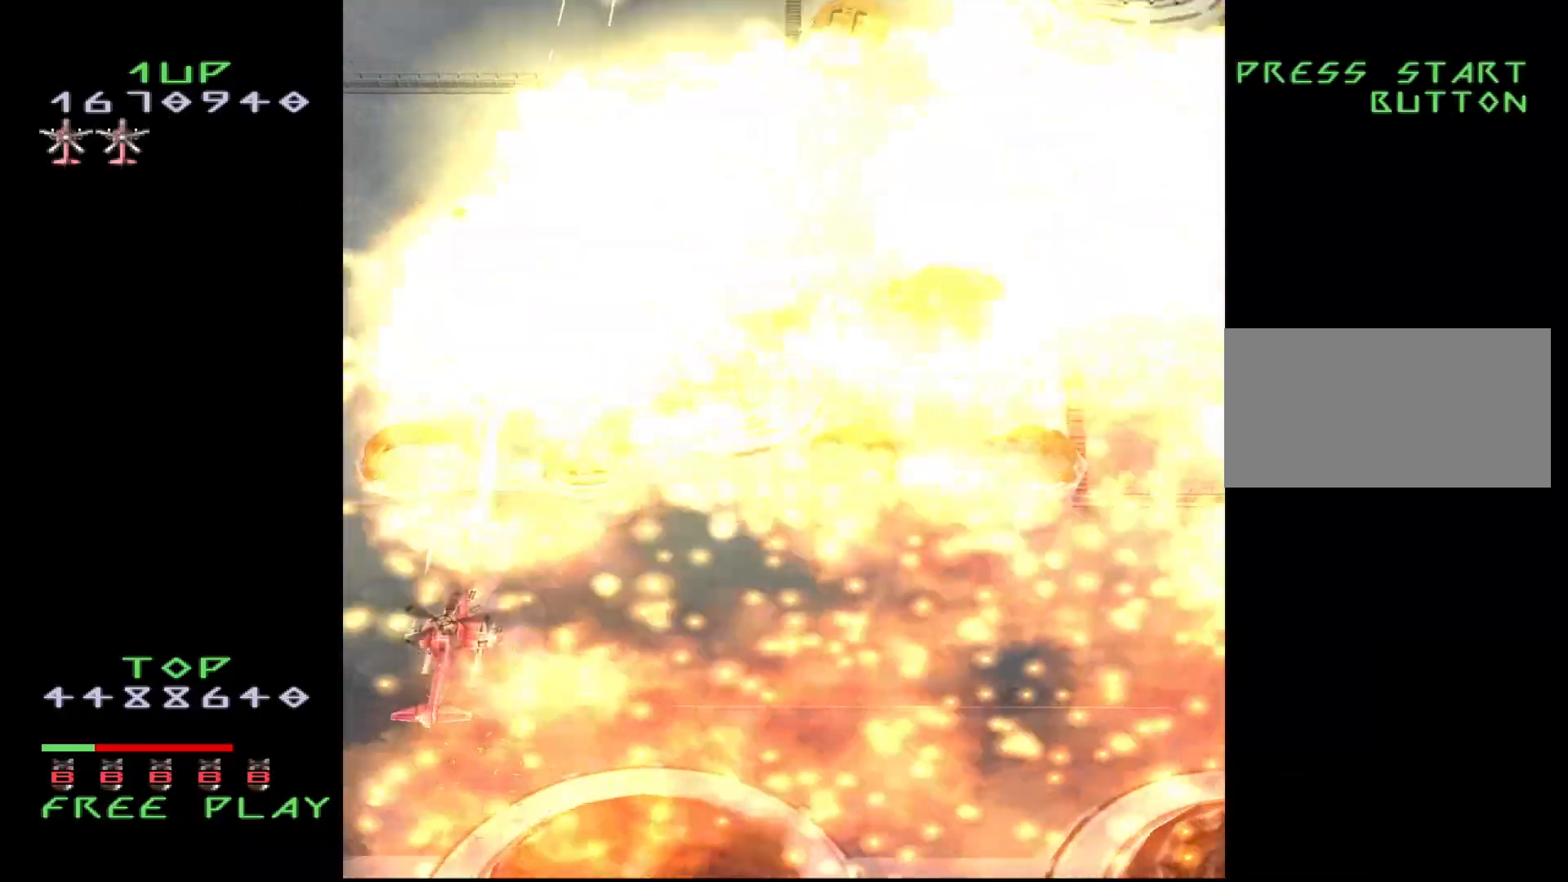
{"buttons": ["CROSS", "DPAD_RIGHT"], "events": [[117, "DPAD_RIGHT", "down"]]}
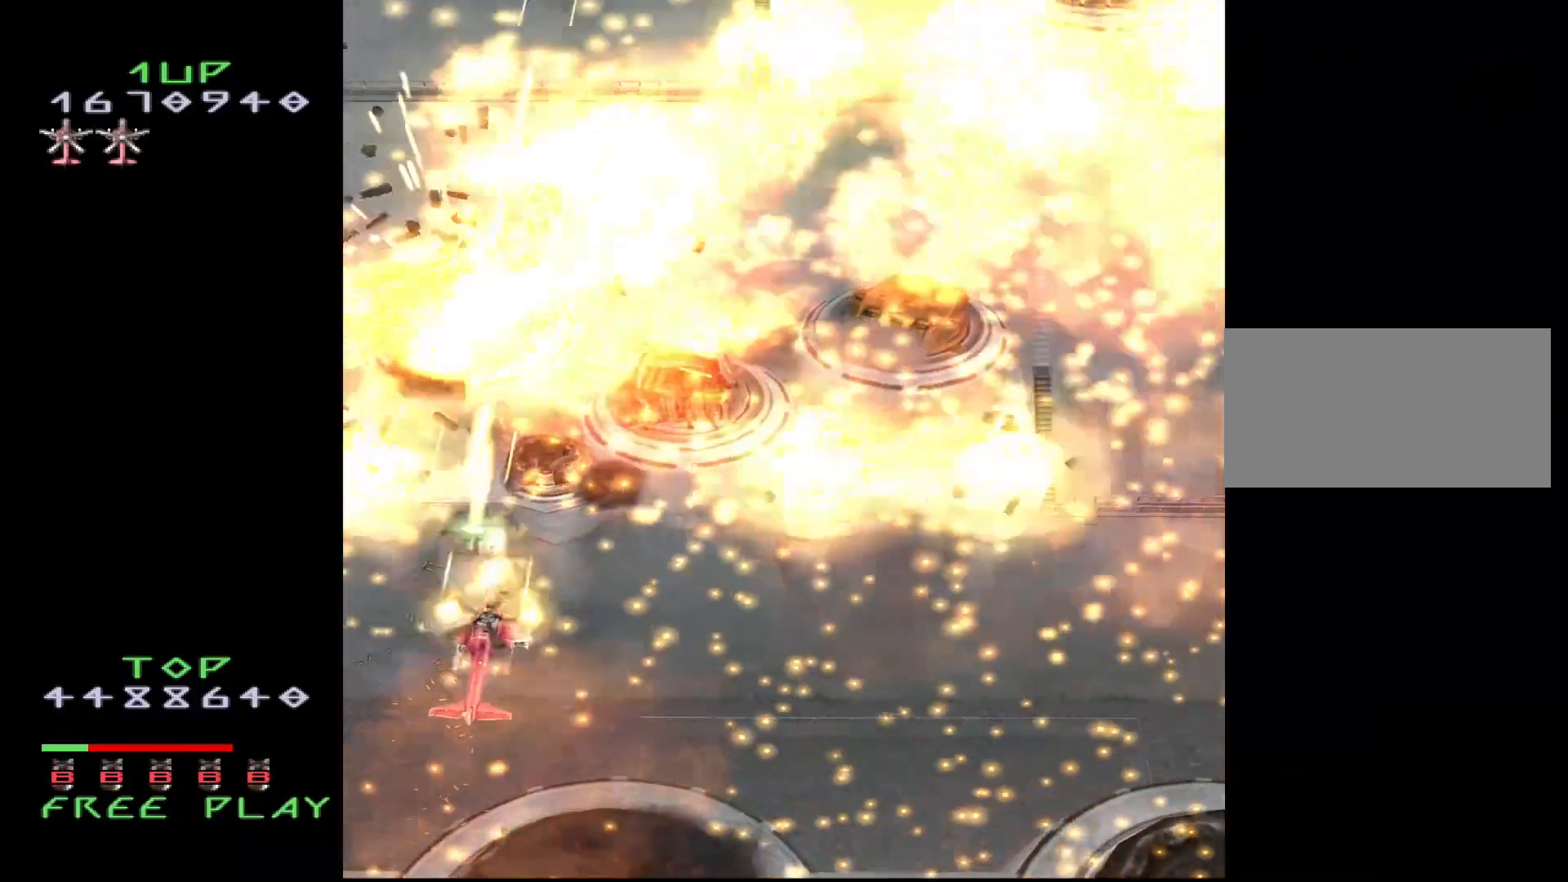
{"buttons": ["CROSS", "DPAD_RIGHT"], "events": []}
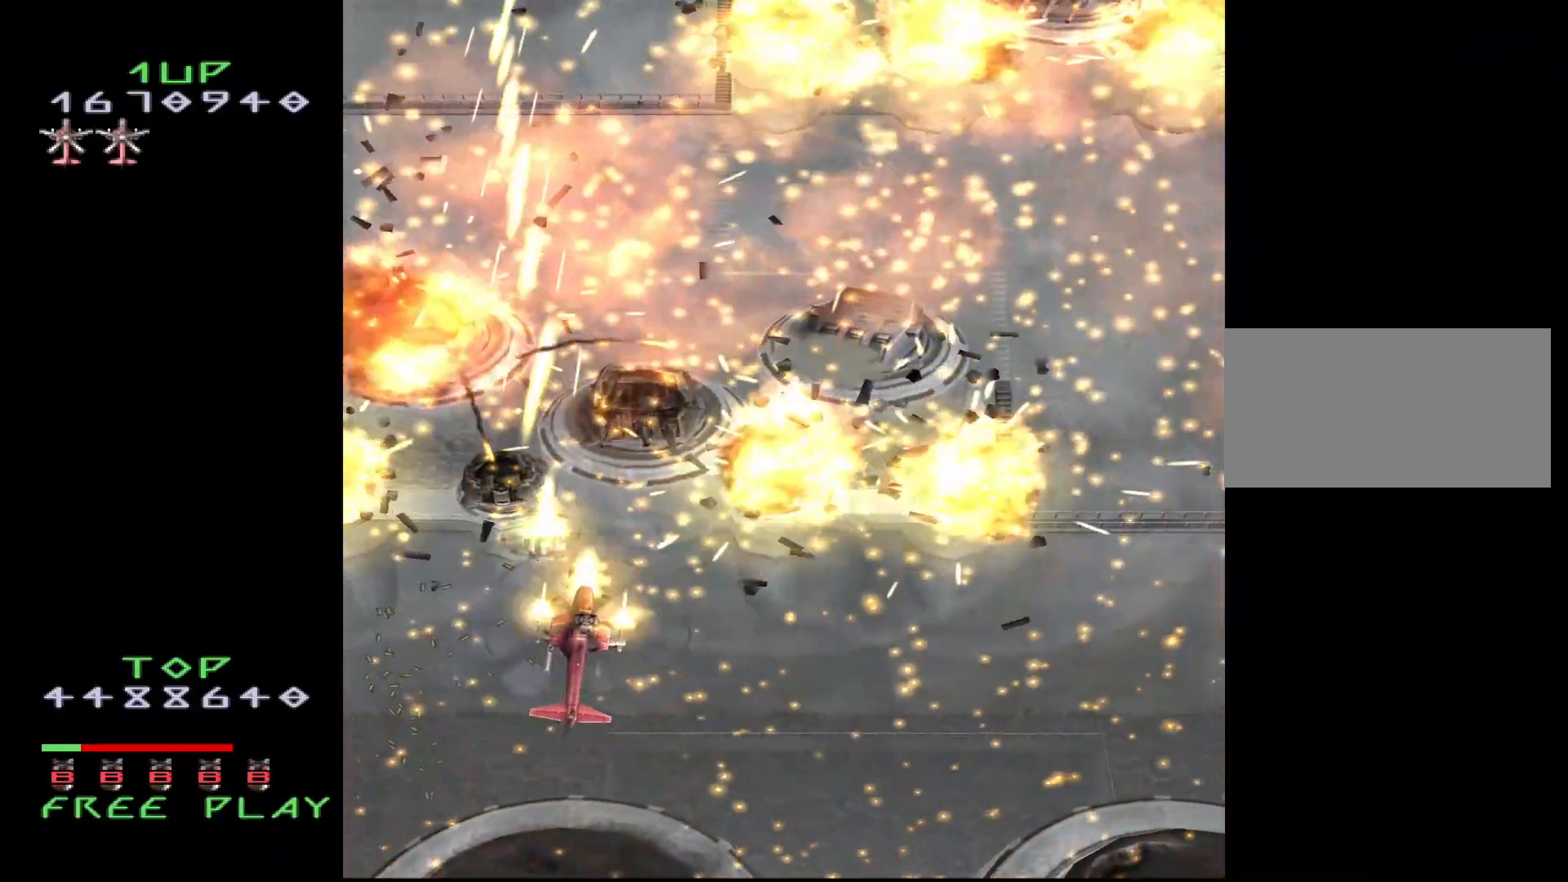
{"buttons": ["CROSS", "DPAD_UP", "DPAD_RIGHT"], "events": [[383, "DPAD_UP", "down"]]}
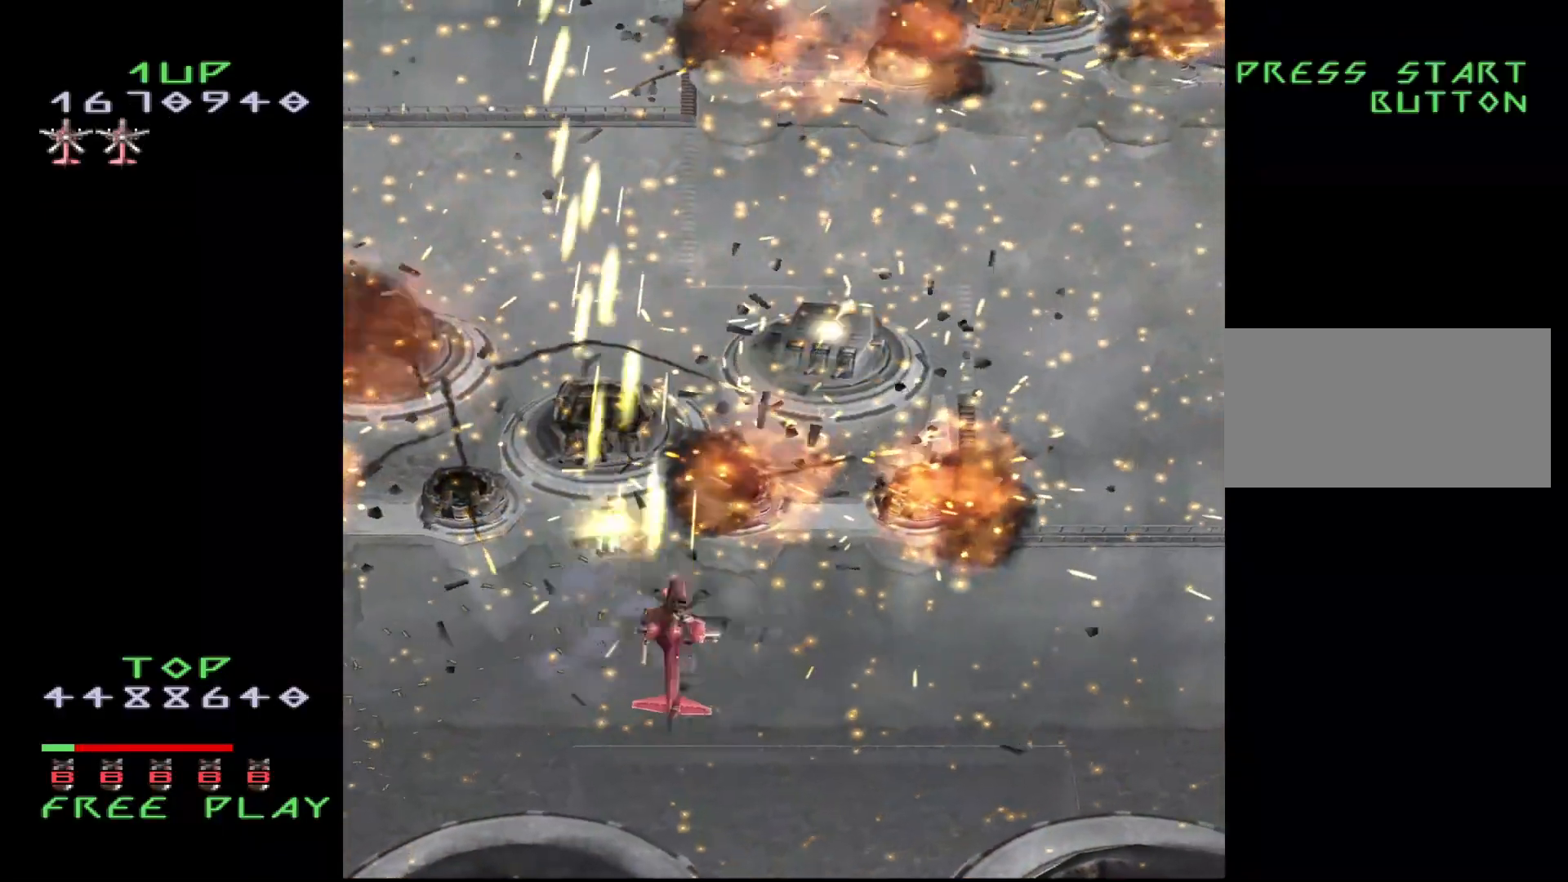
{"buttons": ["CROSS", "DPAD_UP", "DPAD_RIGHT"], "events": []}
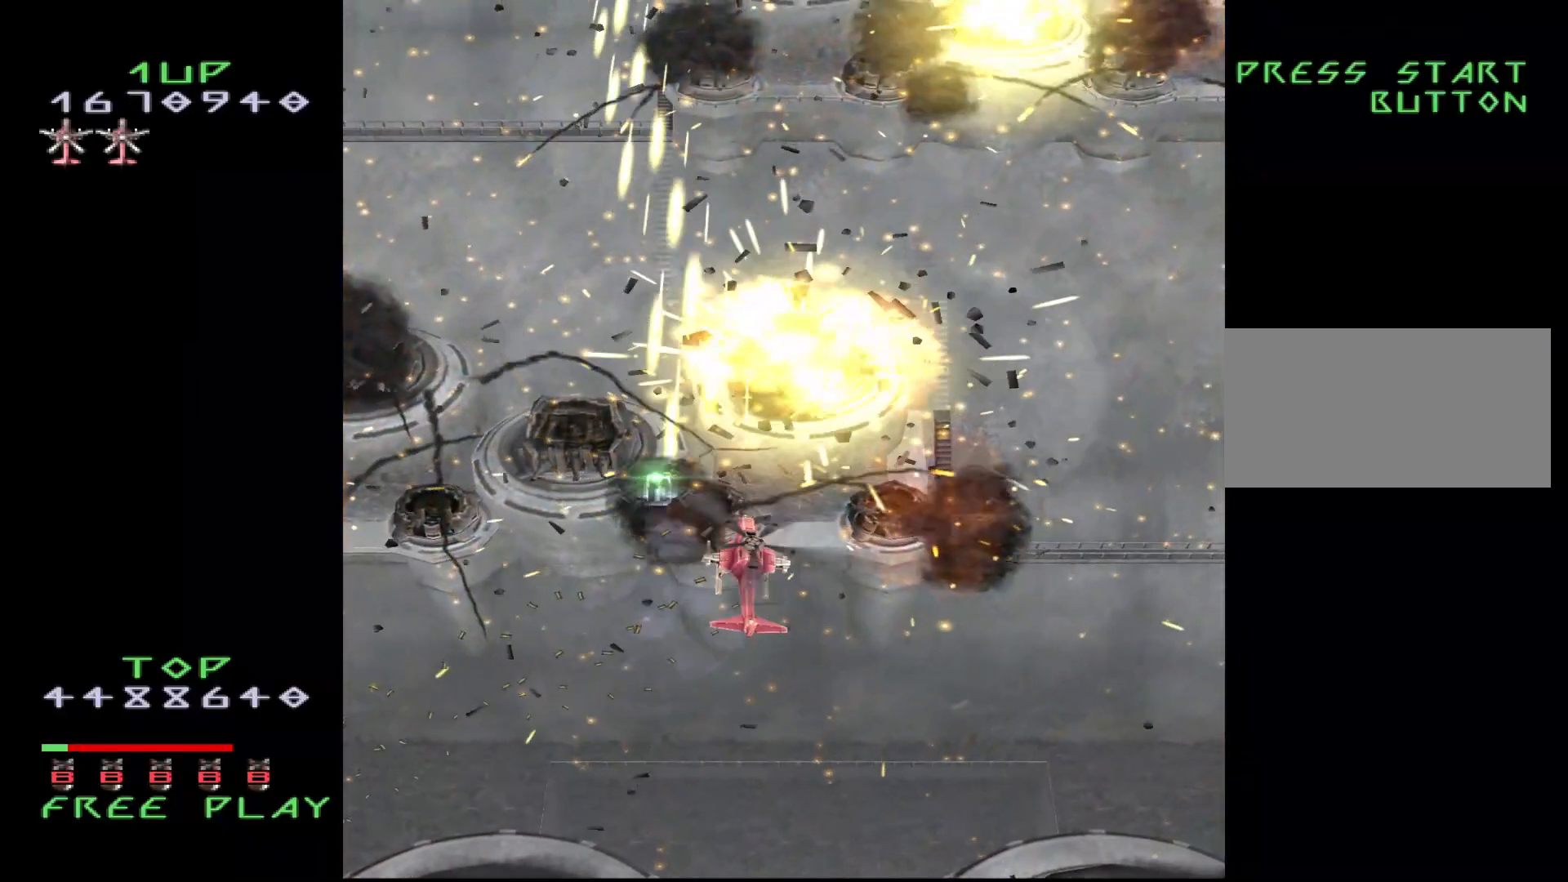
{"buttons": ["CROSS", "DPAD_UP", "DPAD_RIGHT"], "events": [[150, "DPAD_UP", "up"], [317, "DPAD_UP", "down"]]}
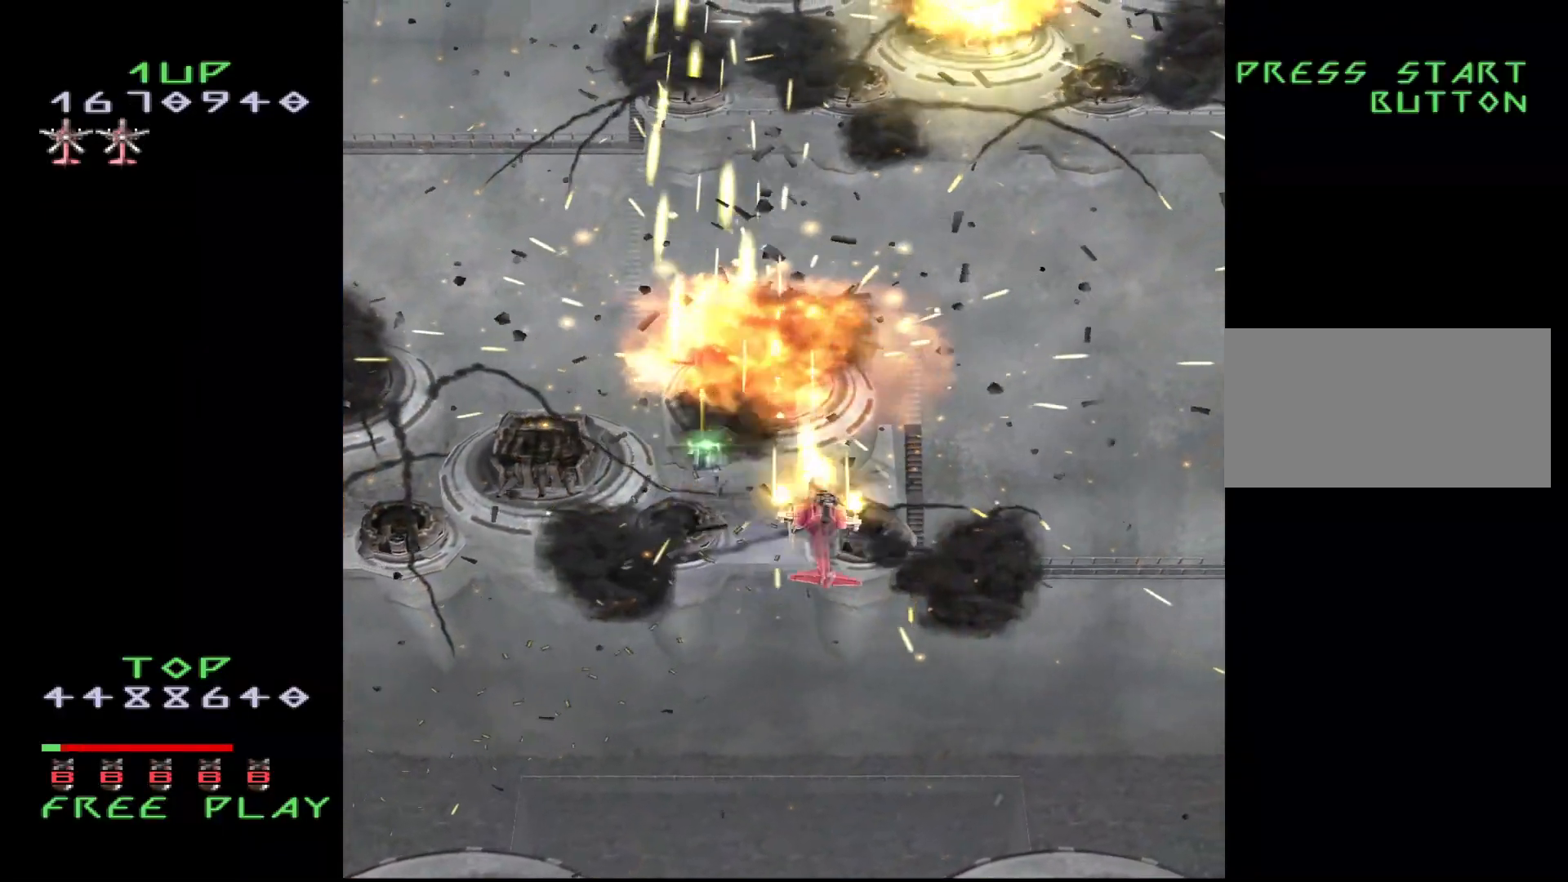
{"buttons": ["CROSS", "DPAD_UP", "DPAD_LEFT"], "events": [[167, "DPAD_UP", "up"], [250, "DPAD_UP", "down"], [400, "DPAD_RIGHT", "up"], [500, "DPAD_LEFT", "down"]]}
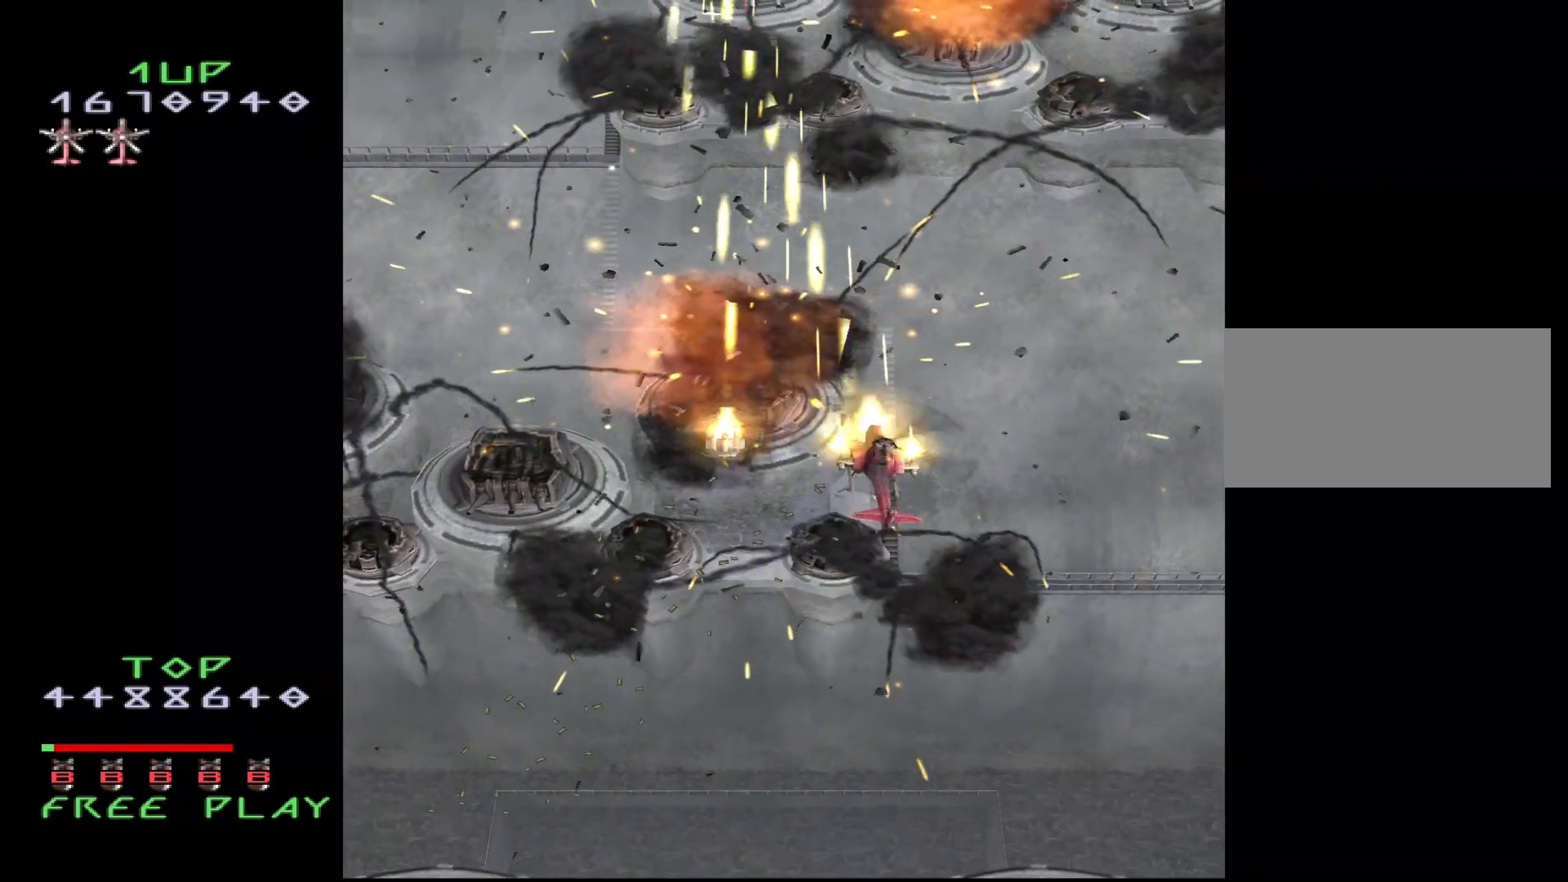
{"buttons": ["CROSS", "DPAD_LEFT"], "events": [[417, "DPAD_UP", "up"]]}
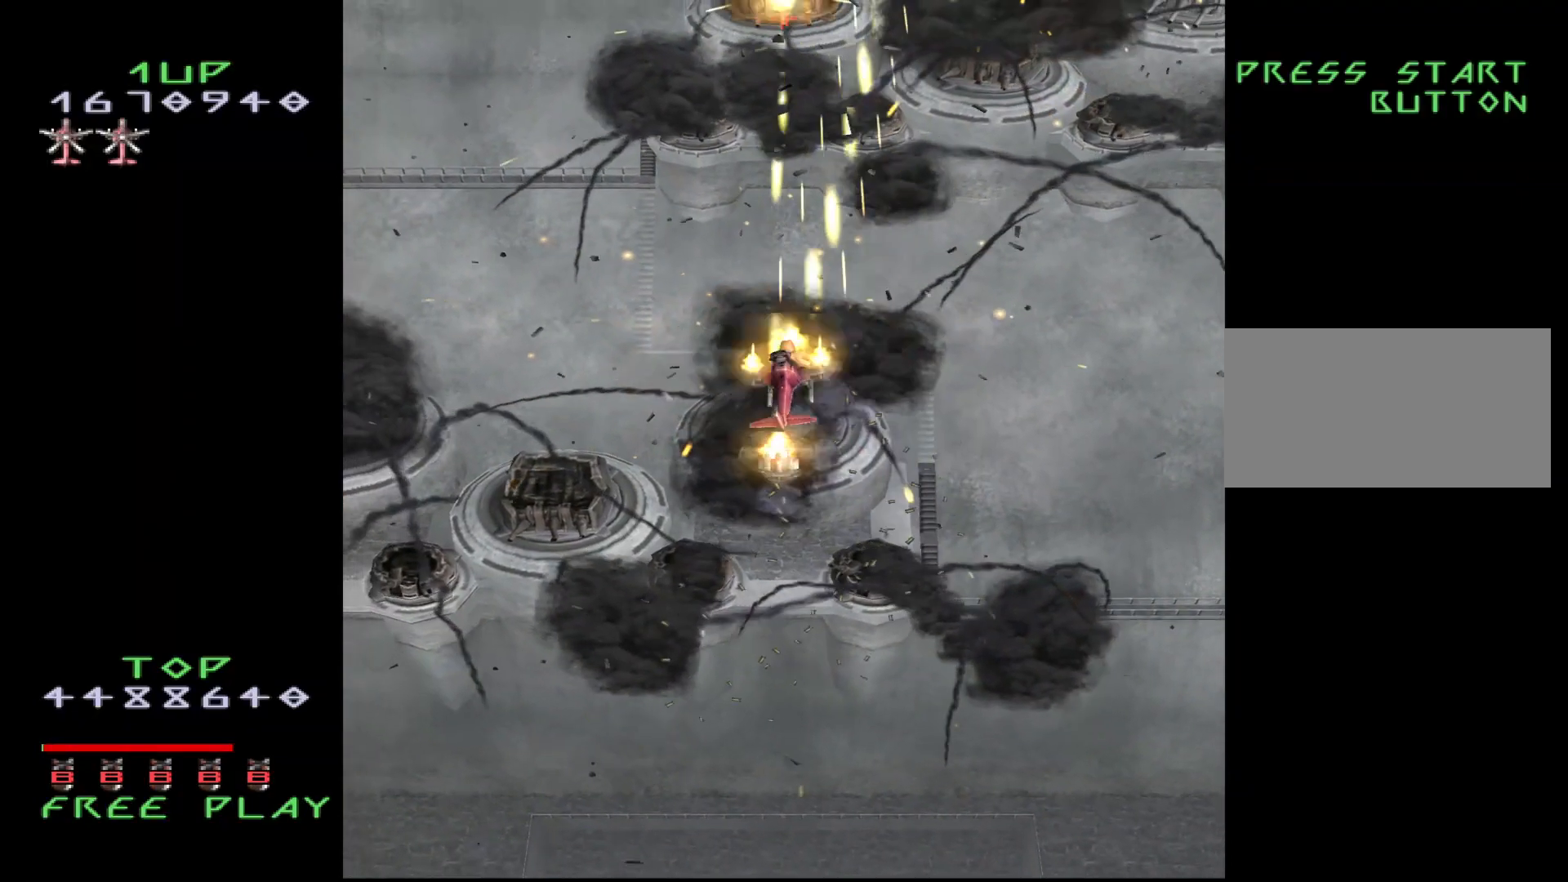
{"buttons": ["CROSS", "DPAD_DOWN"], "events": [[67, "DPAD_LEFT", "up"], [450, "DPAD_DOWN", "down"]]}
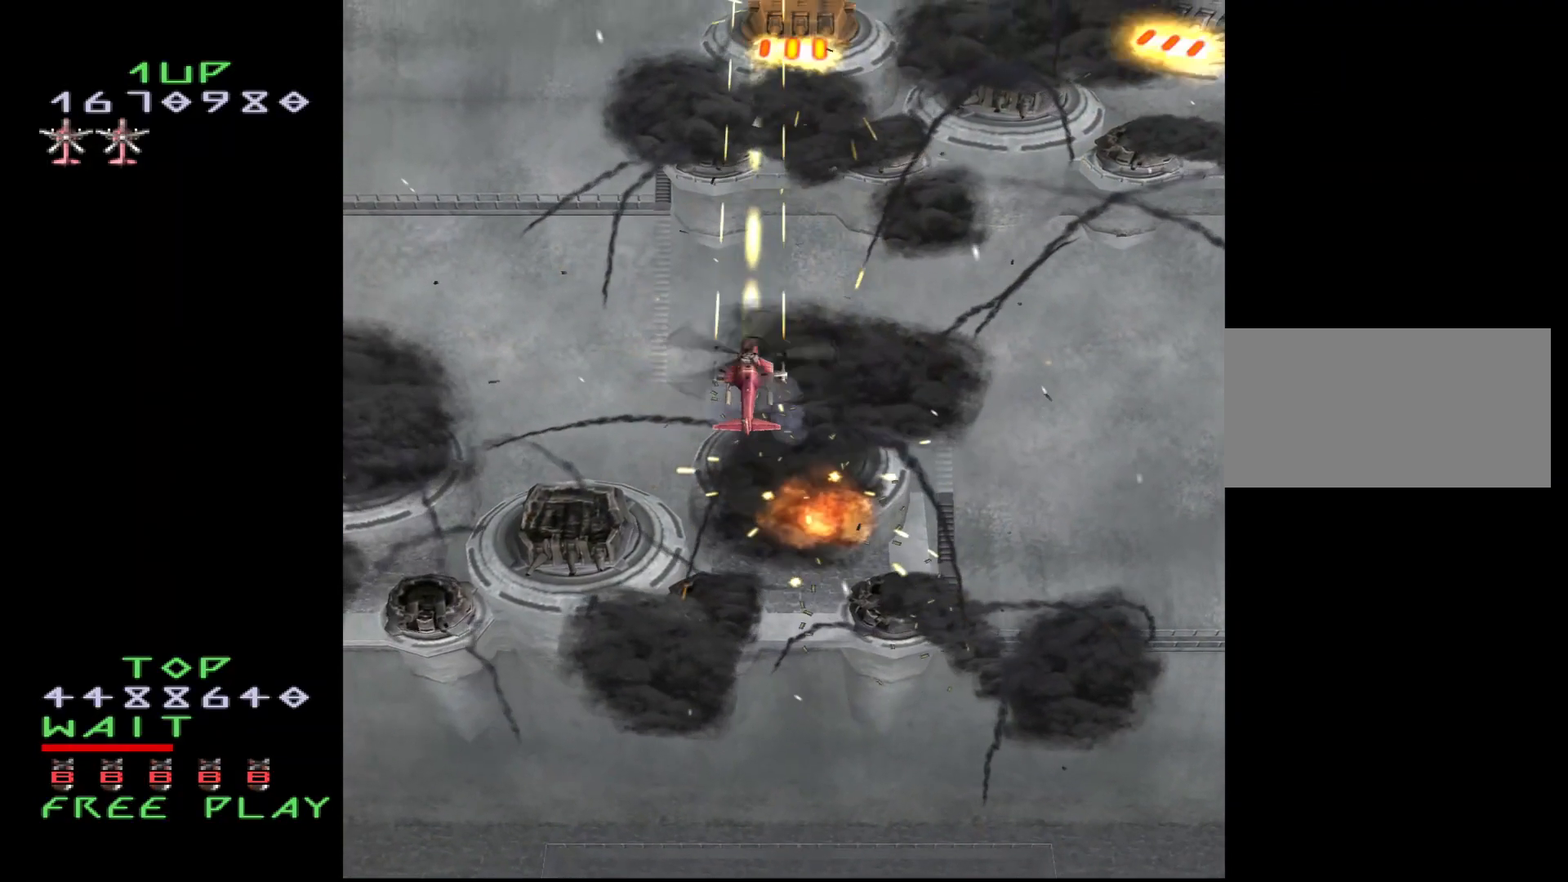
{"buttons": ["CROSS", "DPAD_DOWN"], "events": [[117, "DPAD_DOWN", "up"], [433, "DPAD_DOWN", "down"]]}
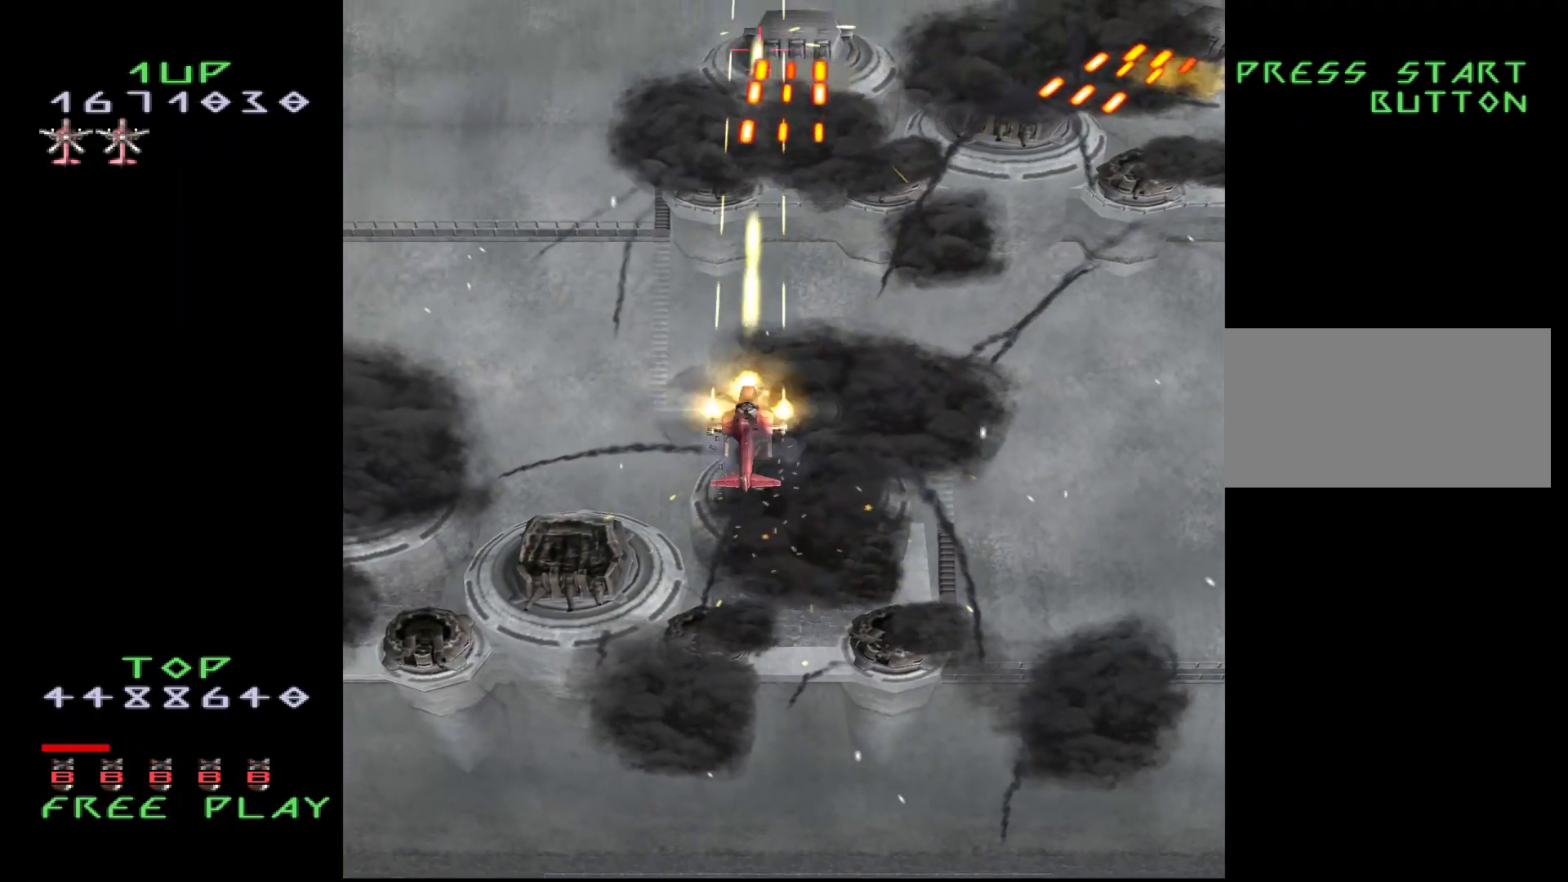
{"buttons": ["CROSS", "DPAD_RIGHT"], "events": [[17, "DPAD_RIGHT", "down"], [67, "DPAD_DOWN", "up"], [133, "DPAD_RIGHT", "up"], [217, "DPAD_DOWN", "down"], [350, "CROSS", "up"], [350, "DPAD_RIGHT", "down"], [383, "DPAD_DOWN", "up"], [467, "CROSS", "down"]]}
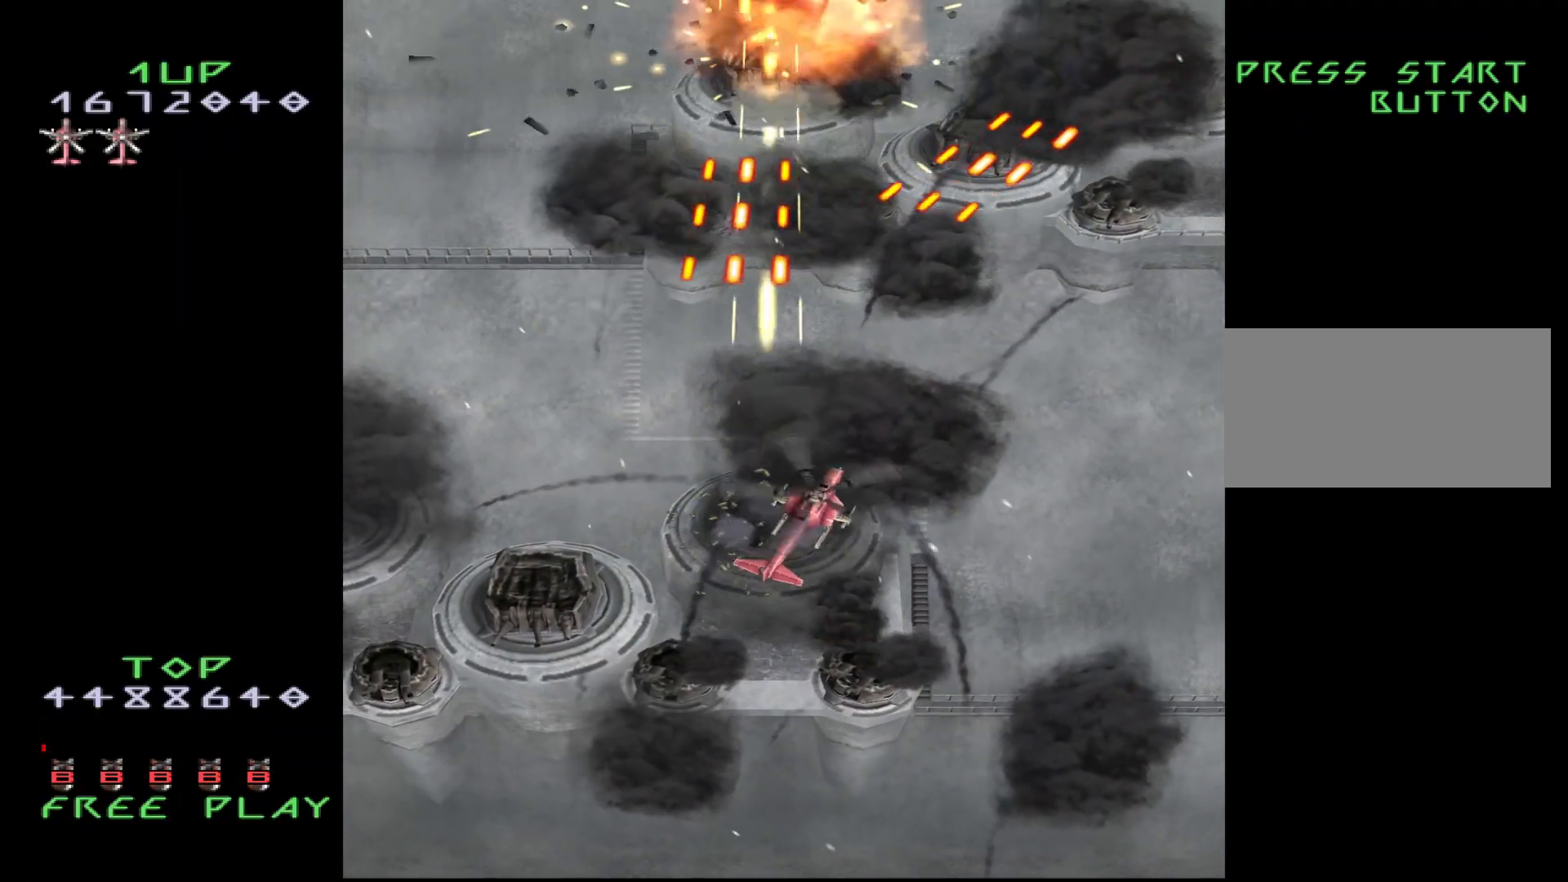
{"buttons": ["CROSS"], "events": [[150, "DPAD_UP", "down"], [233, "DPAD_RIGHT", "up"], [350, "DPAD_UP", "up"]]}
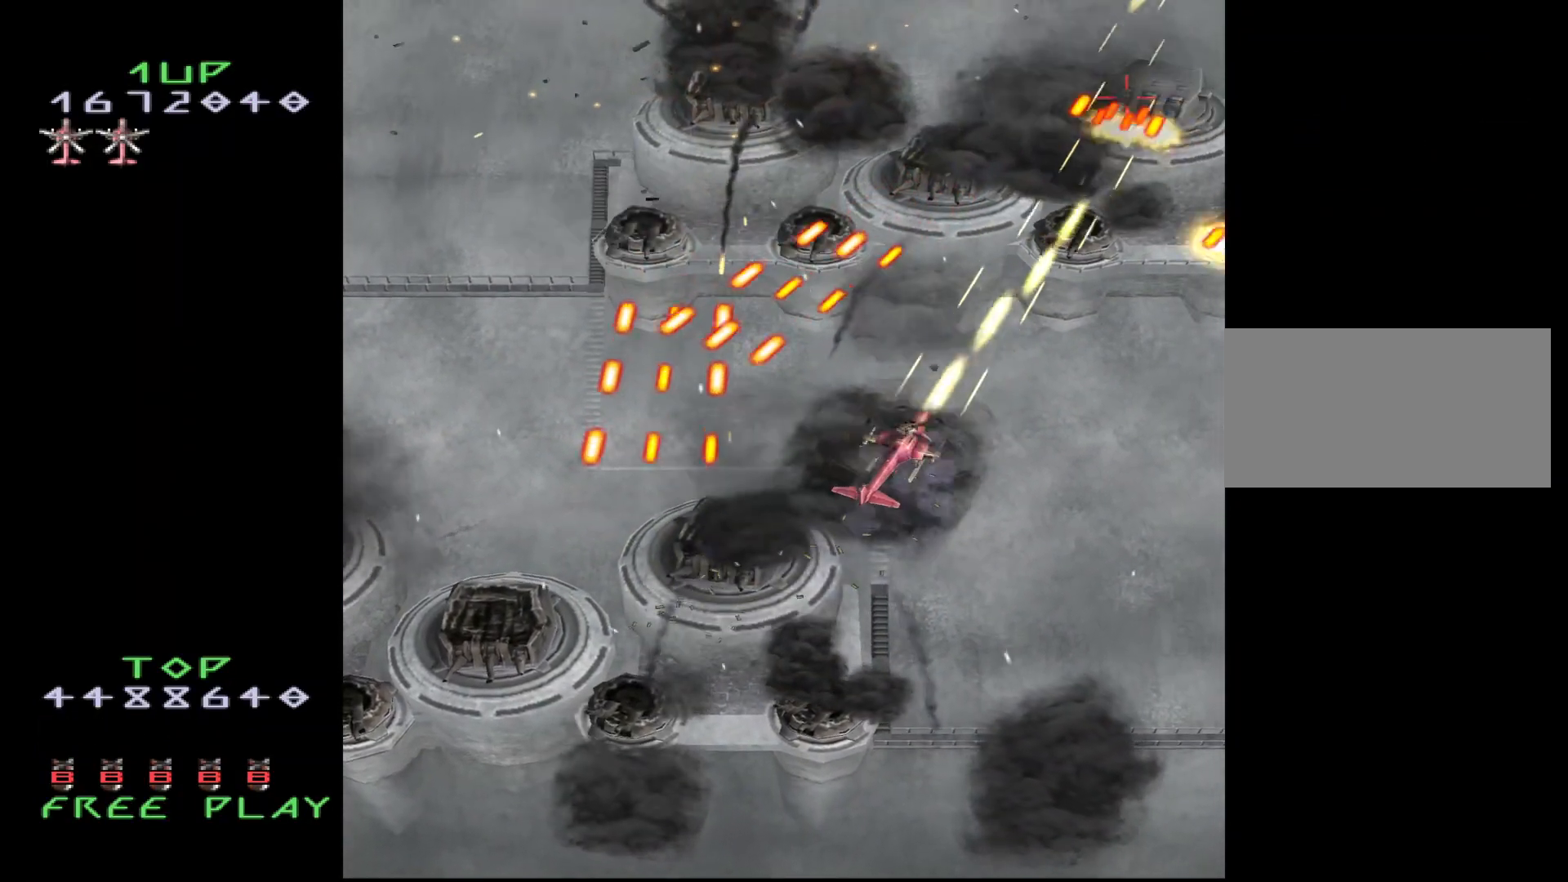
{"buttons": ["CROSS"], "events": [[50, "DPAD_RIGHT", "down"], [167, "DPAD_RIGHT", "up"]]}
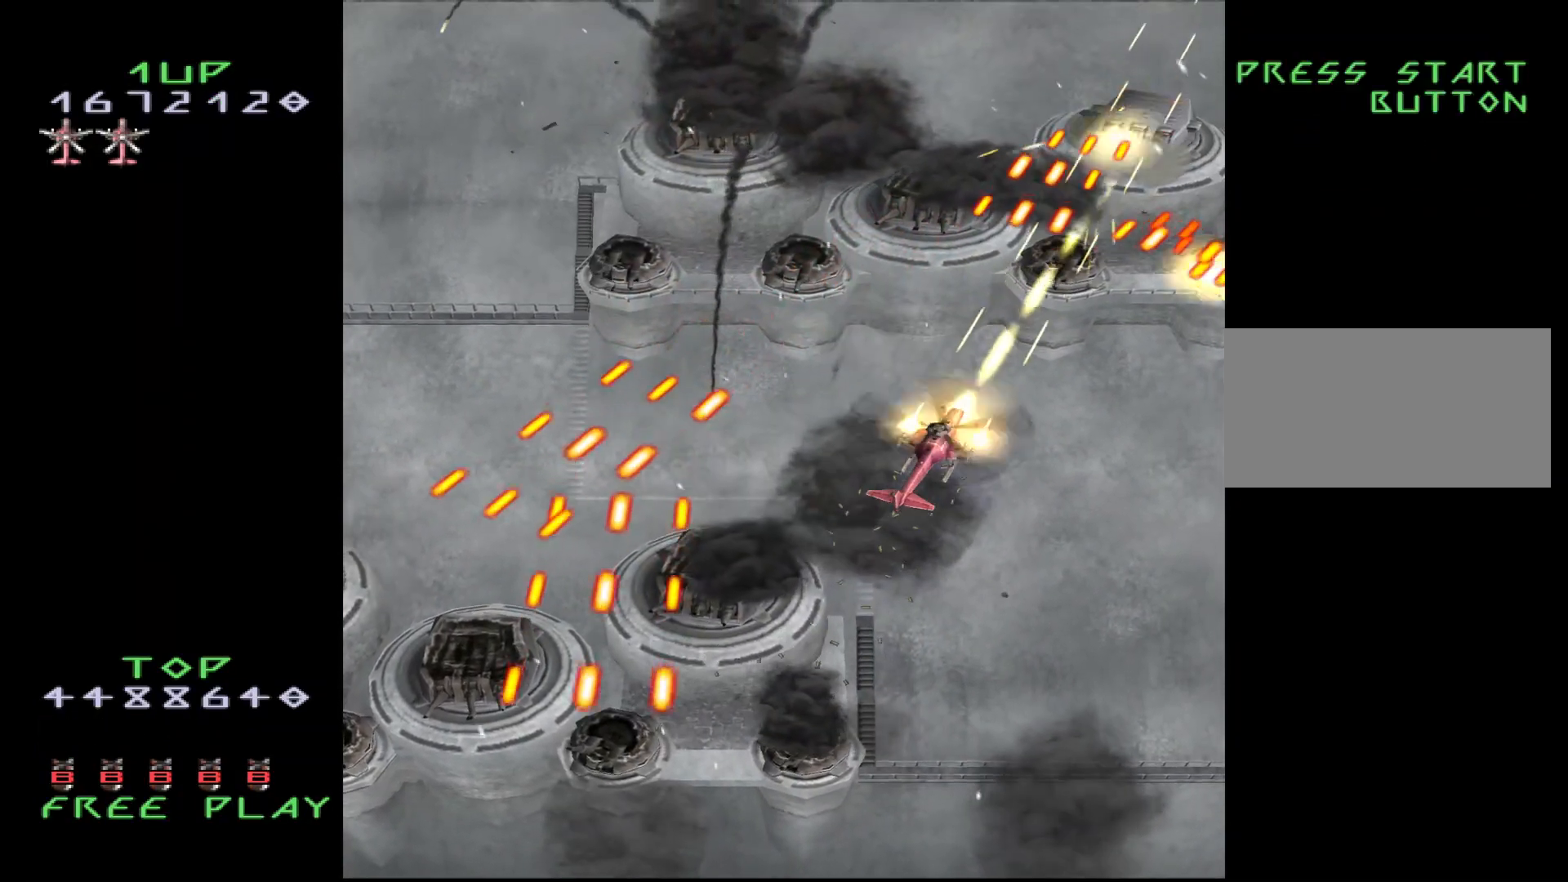
{"buttons": ["CROSS", "DPAD_DOWN", "DPAD_RIGHT"], "events": [[83, "DPAD_DOWN", "down"], [317, "DPAD_RIGHT", "down"], [417, "DPAD_DOWN", "up"], [433, "DPAD_RIGHT", "up"], [500, "DPAD_DOWN", "down"], [500, "DPAD_RIGHT", "down"]]}
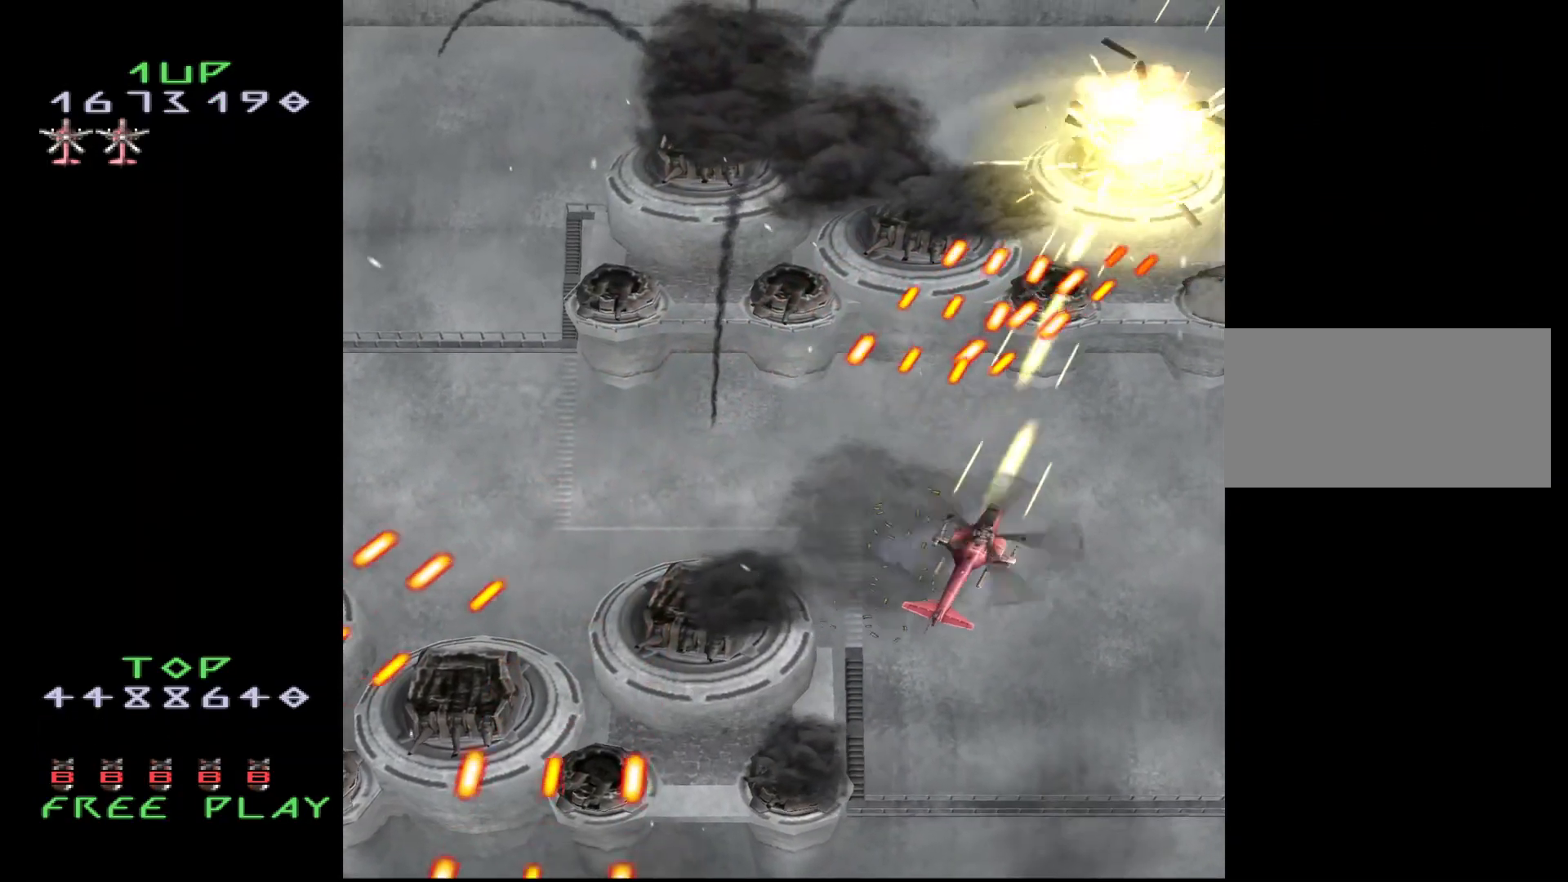
{"buttons": ["CROSS"], "events": [[200, "DPAD_DOWN", "up"], [350, "DPAD_RIGHT", "up"]]}
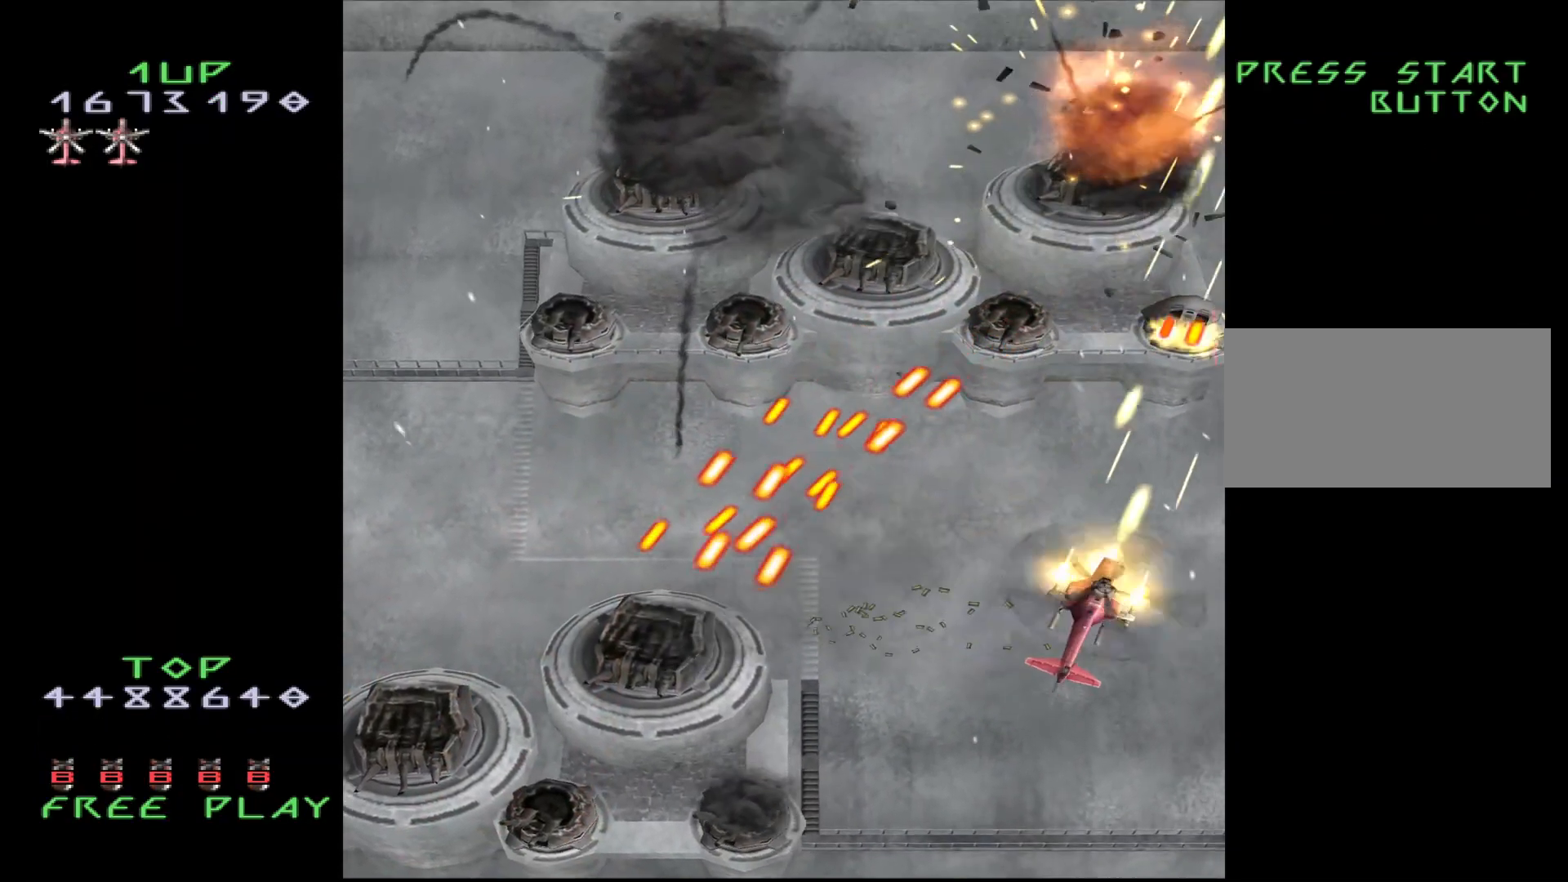
{"buttons": ["CROSS"], "events": [[133, "DPAD_LEFT", "down"], [200, "DPAD_LEFT", "up"], [383, "DPAD_LEFT", "down"], [433, "DPAD_LEFT", "up"]]}
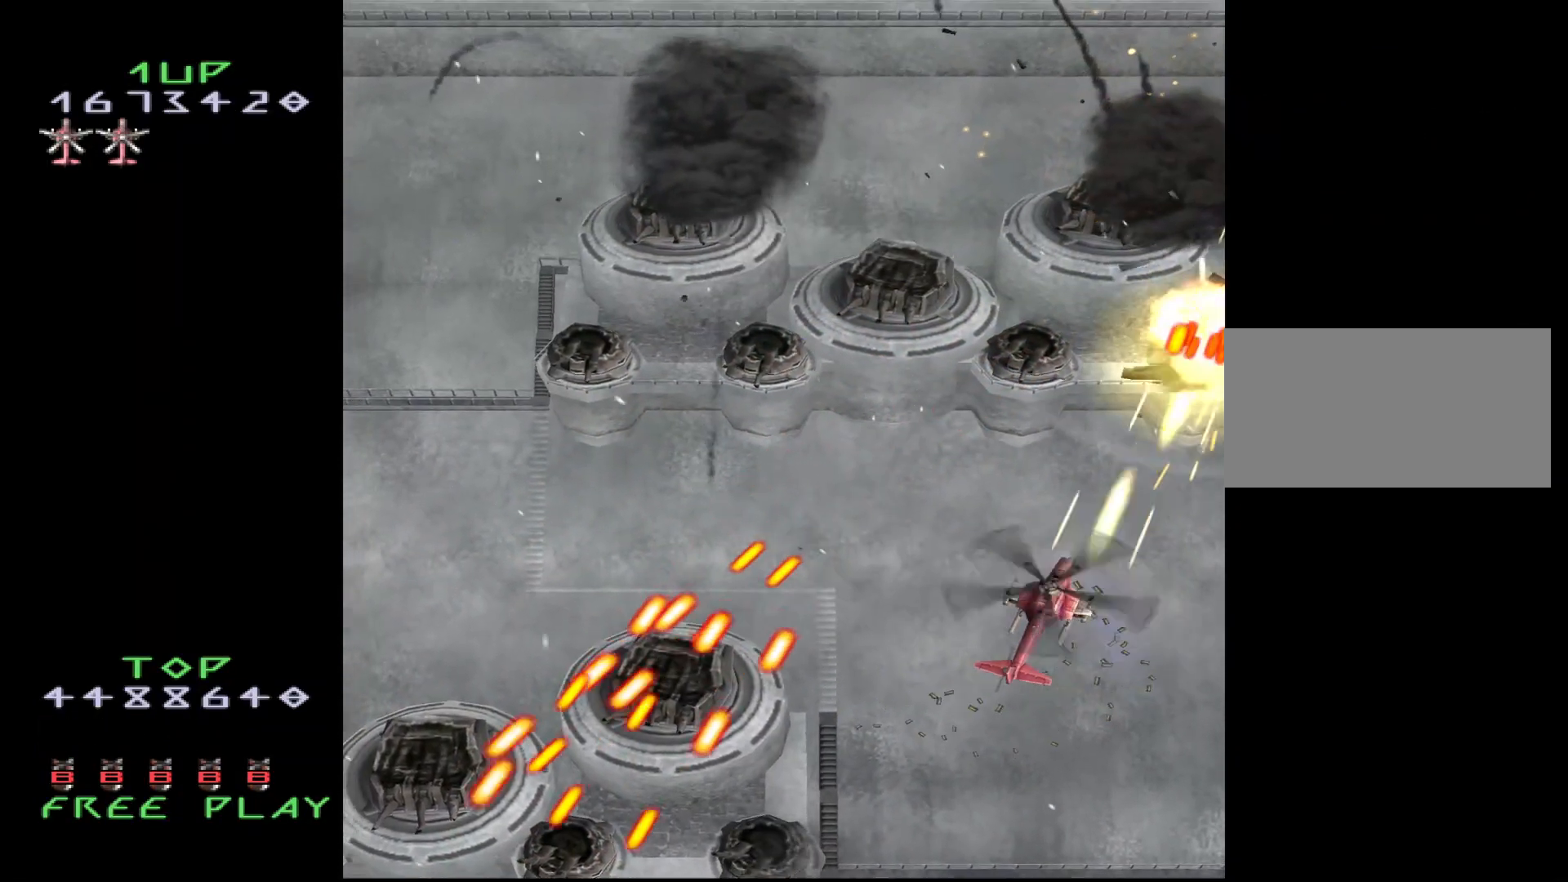
{"buttons": ["CROSS"], "events": [[133, "DPAD_LEFT", "down"], [283, "DPAD_LEFT", "up"], [300, "CROSS", "up"], [450, "CROSS", "down"]]}